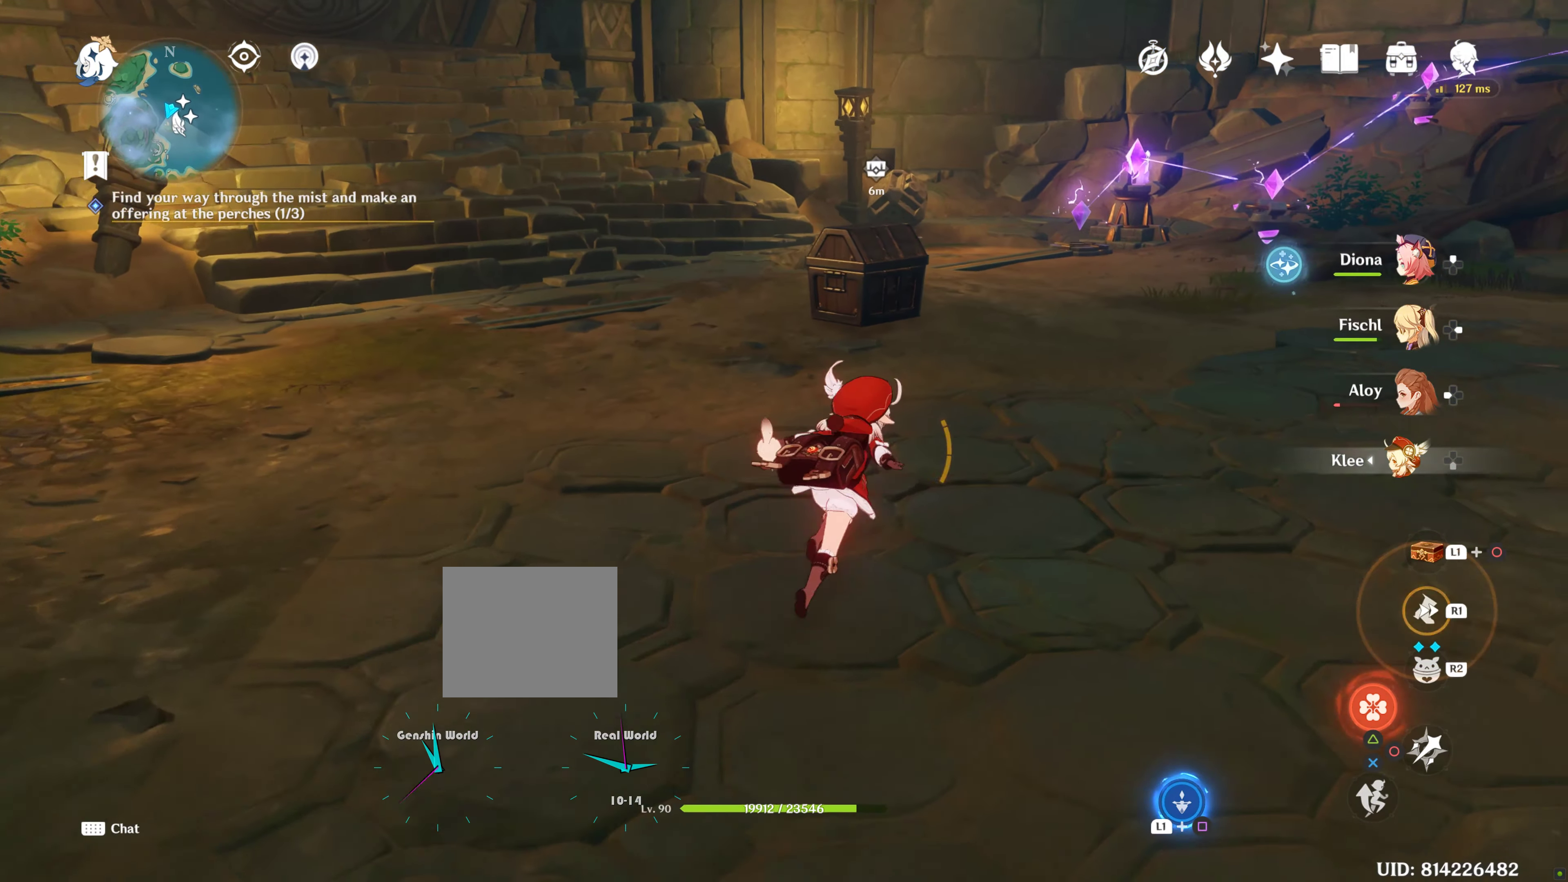
Gameplay with a controller (PlayStation layout); each line is a JSON object with the inputs held at the frame after it (dt_ms = milliseconds from this image to that frame). "events" lists button and stick changes between this image and that frame as [ms after this image, input, new state], when the widget could be followed in between. Not read: R3.
{"dt_ms": 500, "buttons": [], "left_stick": "up", "right_stick": "center", "events": []}
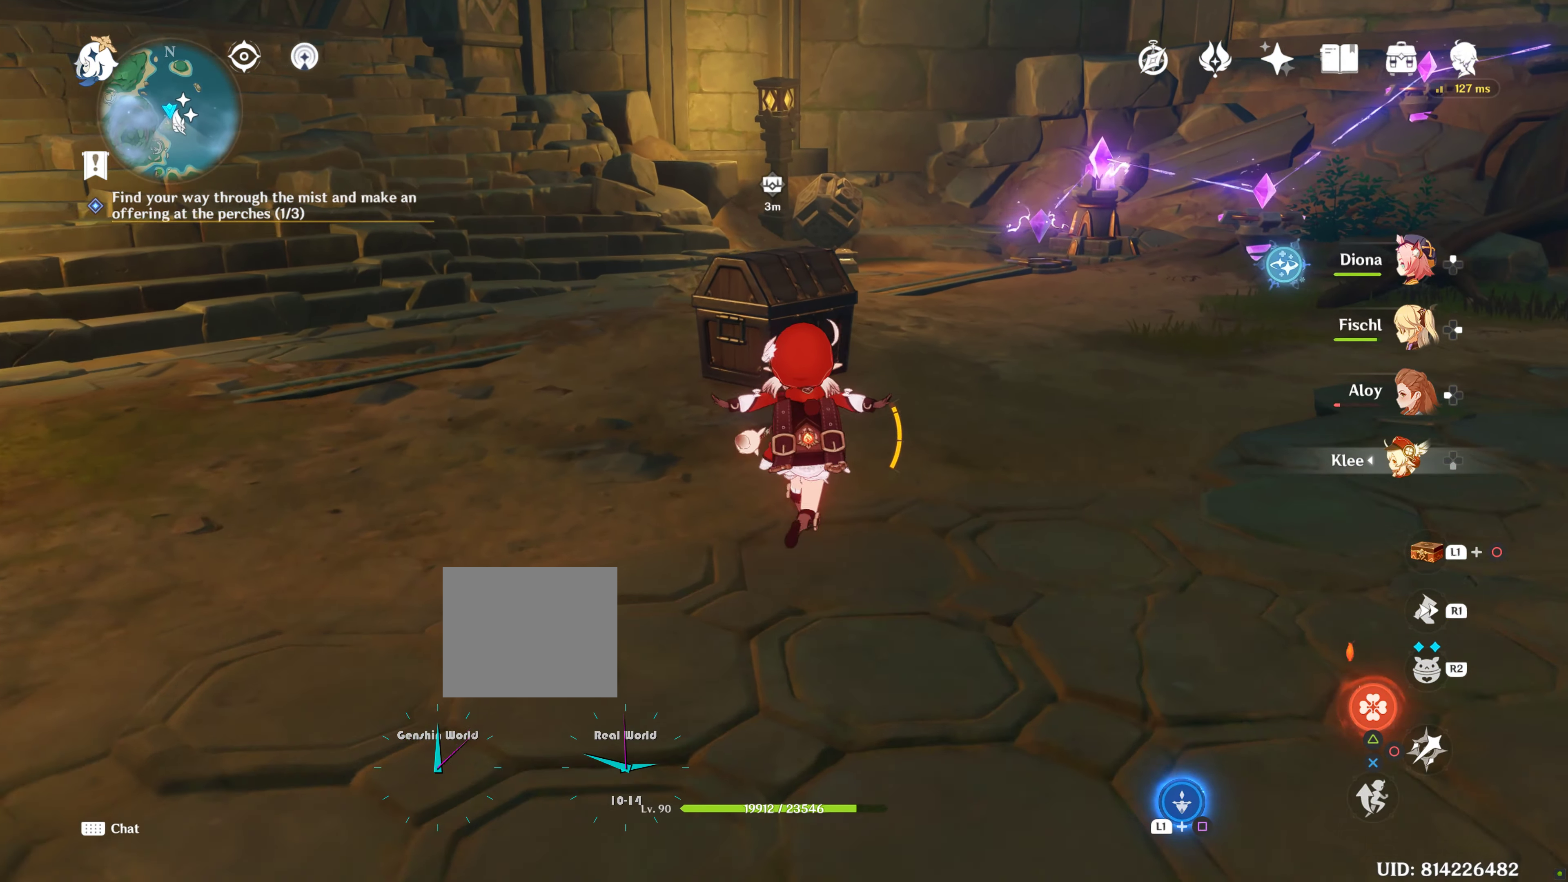
{"dt_ms": 500, "buttons": [], "left_stick": "center", "right_stick": "left", "events": [[50, "left_stick", "center"], [300, "left_stick", "up"], [400, "left_stick", "center"], [417, "right_stick", "left"]]}
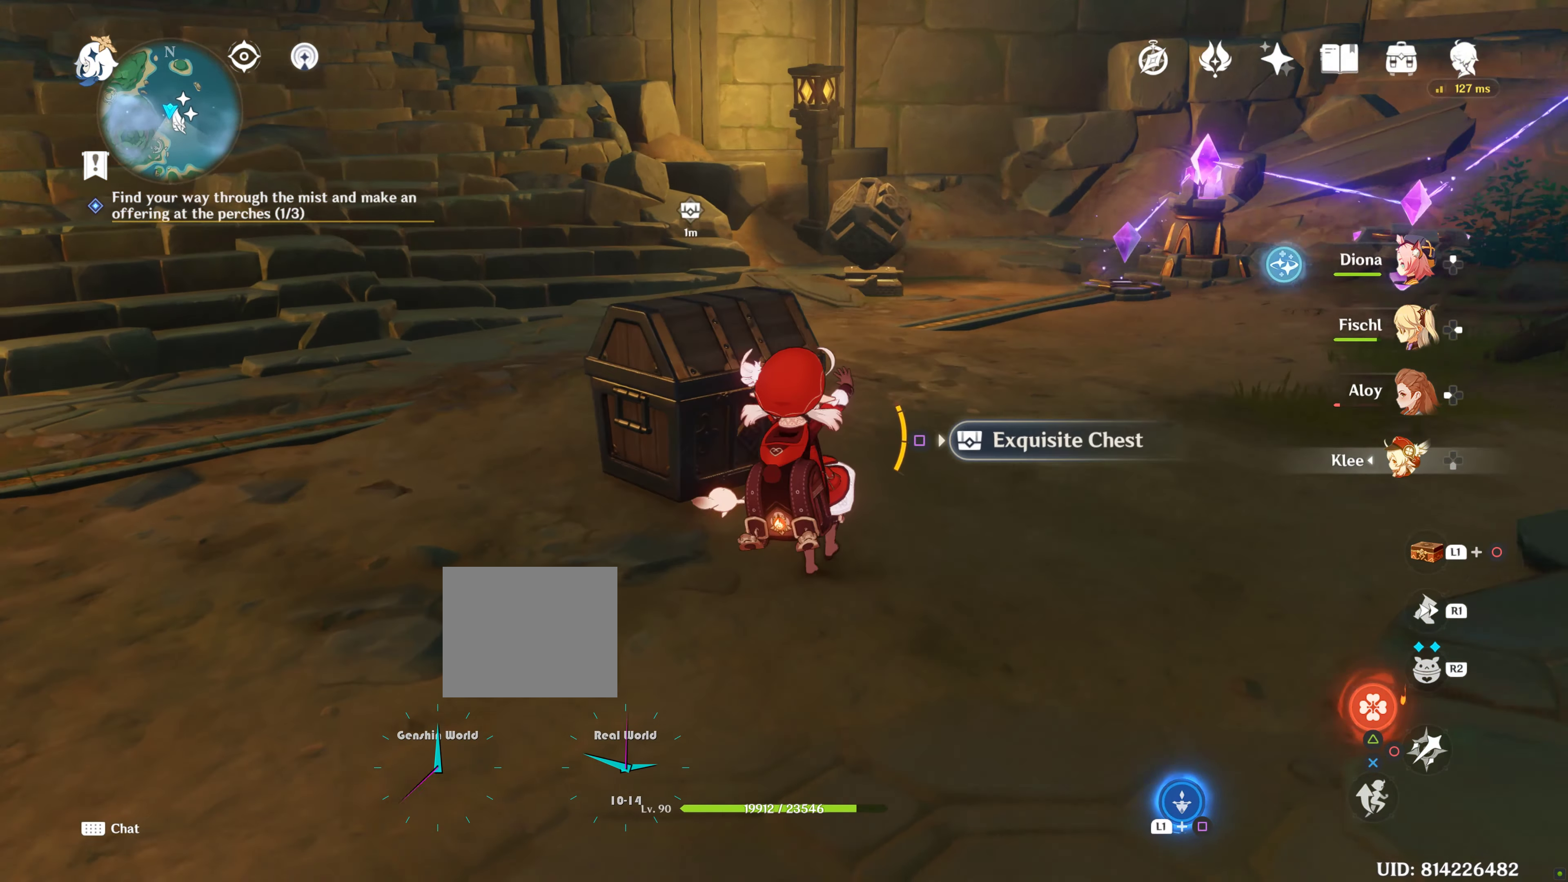
{"dt_ms": 500, "buttons": [], "left_stick": "up", "right_stick": "center", "events": [[17, "left_stick", "up"], [100, "right_stick", "center"], [350, "SQUARE", "down"], [384, "SQUARE", "up"]]}
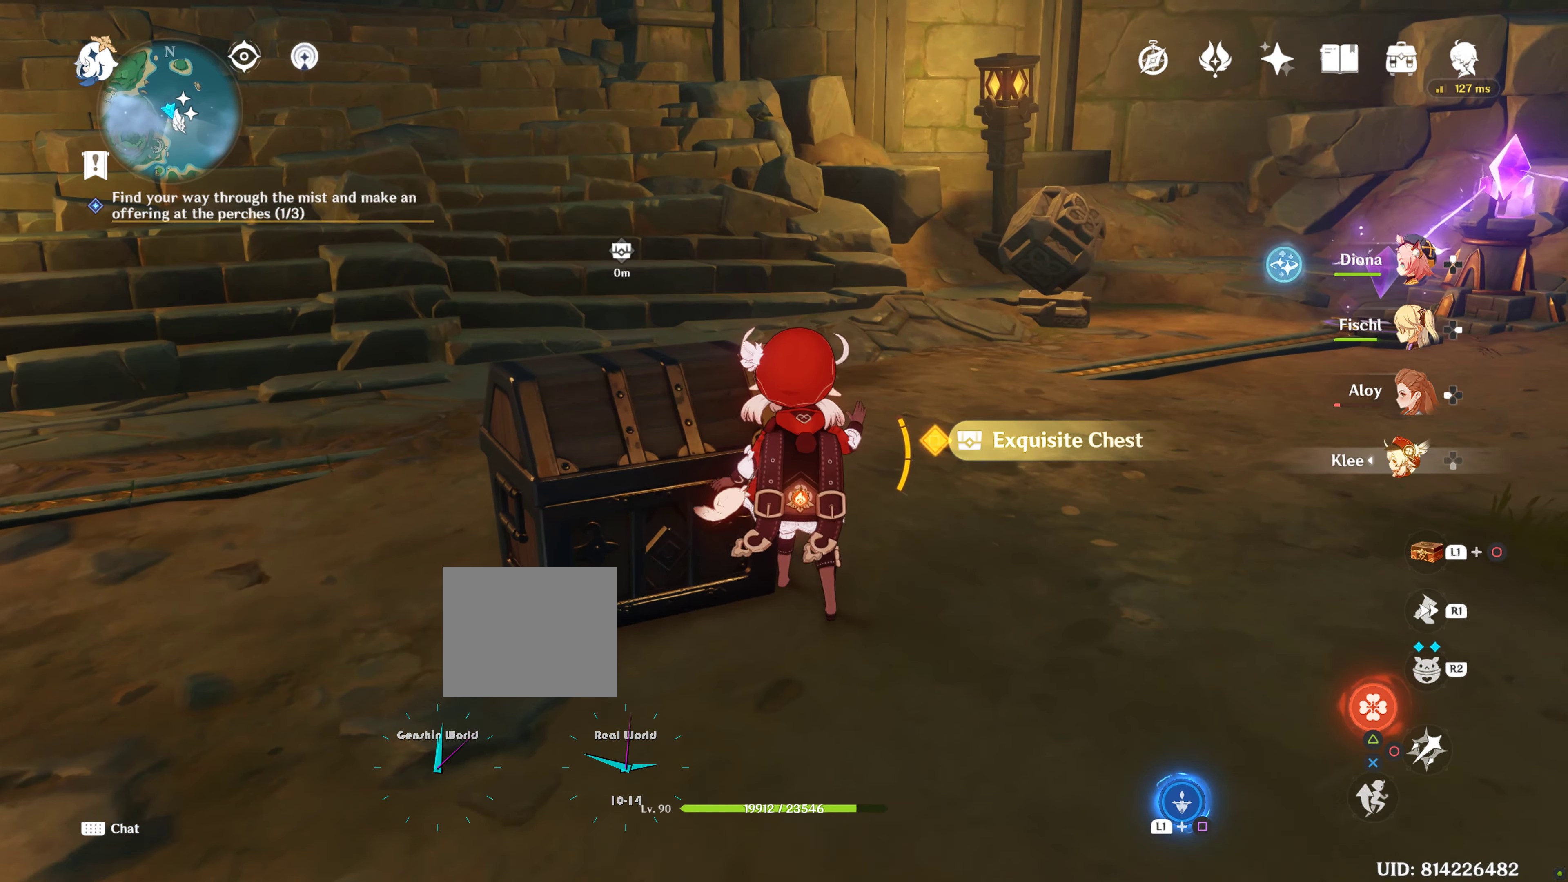
{"dt_ms": 500, "buttons": [], "left_stick": "up", "right_stick": "center", "events": [[50, "SQUARE", "down"], [117, "SQUARE", "up"], [217, "SQUARE", "down"], [217, "left_stick", "center"], [250, "SQUARE", "up"], [267, "left_stick", "up"], [384, "SQUARE", "down"], [450, "SQUARE", "up"]]}
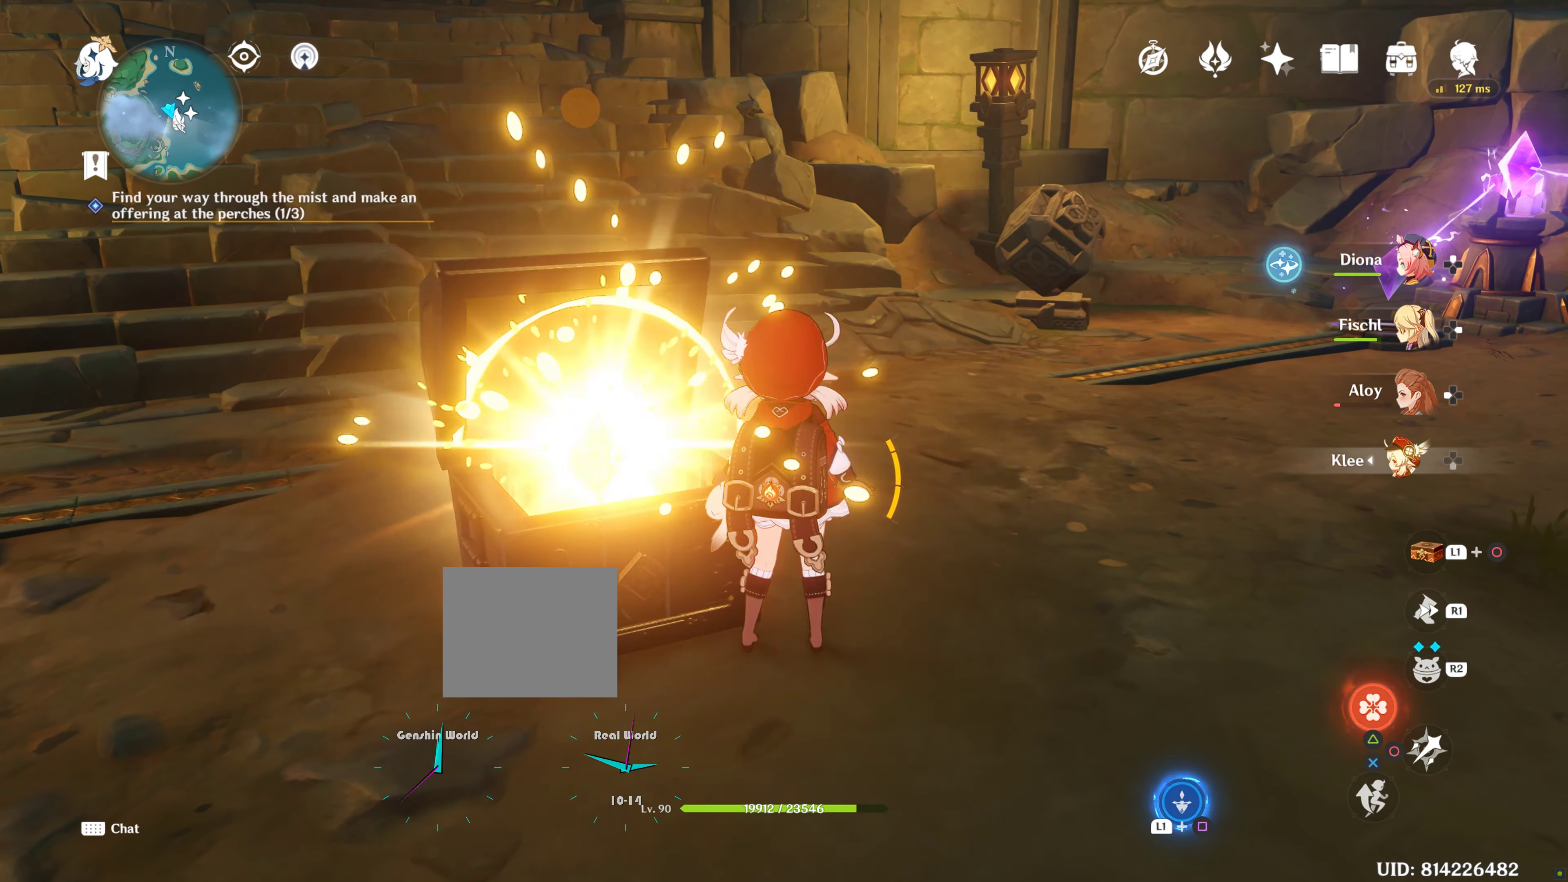
{"dt_ms": 1000, "buttons": ["L2"], "left_stick": "up", "right_stick": "center"}
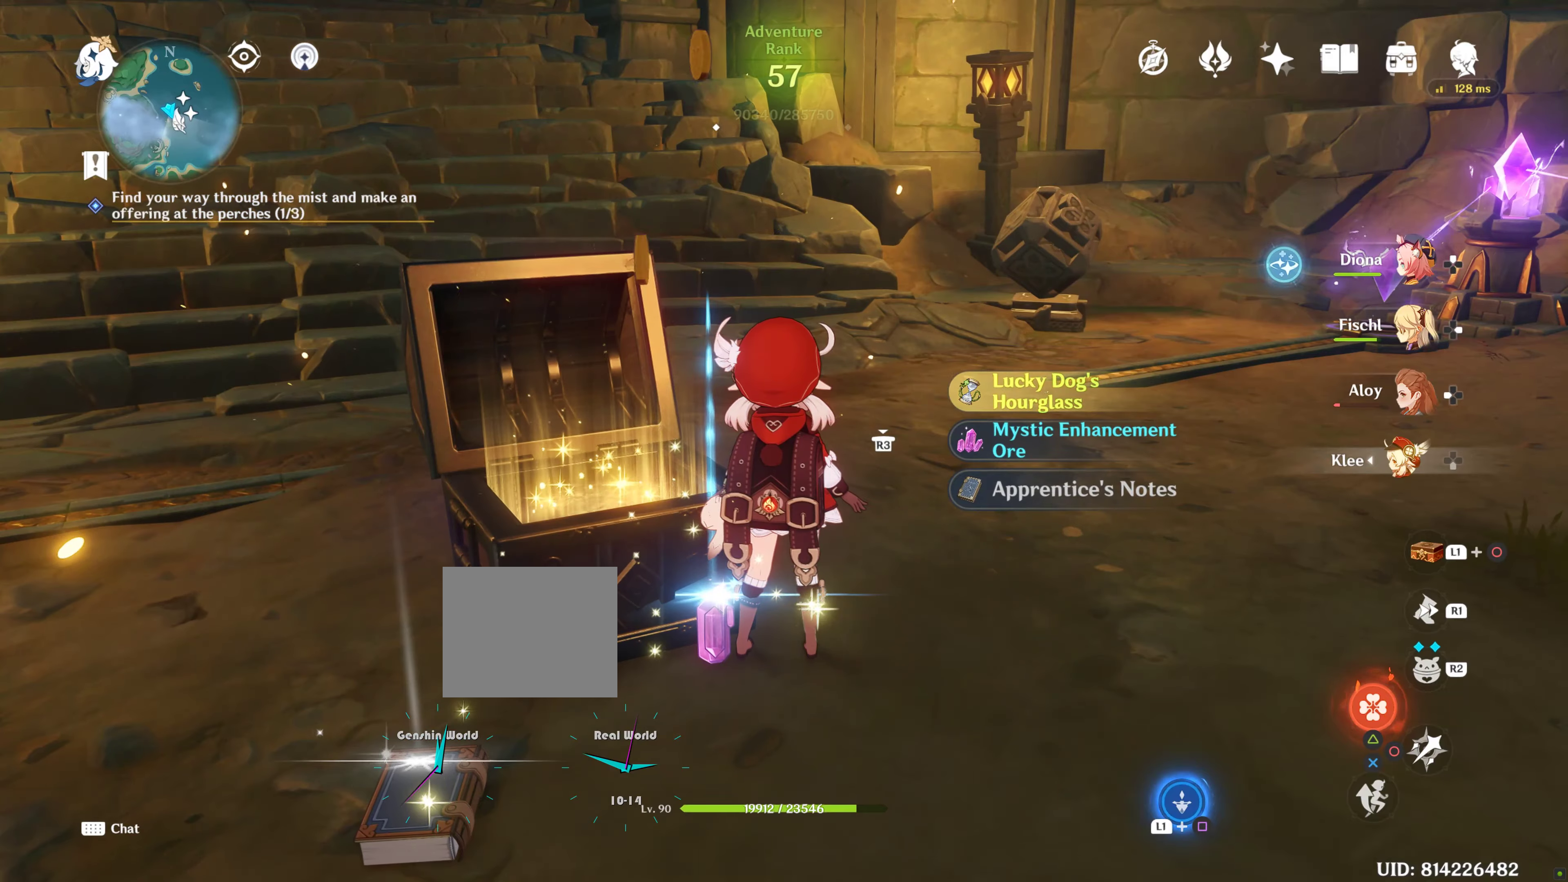
{"dt_ms": 500, "buttons": [], "left_stick": "up", "right_stick": "center", "events": [[66, "L2", "up"], [66, "SQUARE", "down"], [83, "SQUARE", "up"], [183, "SQUARE", "down"], [283, "SQUARE", "up"], [350, "SQUARE", "down"], [433, "SQUARE", "up"]]}
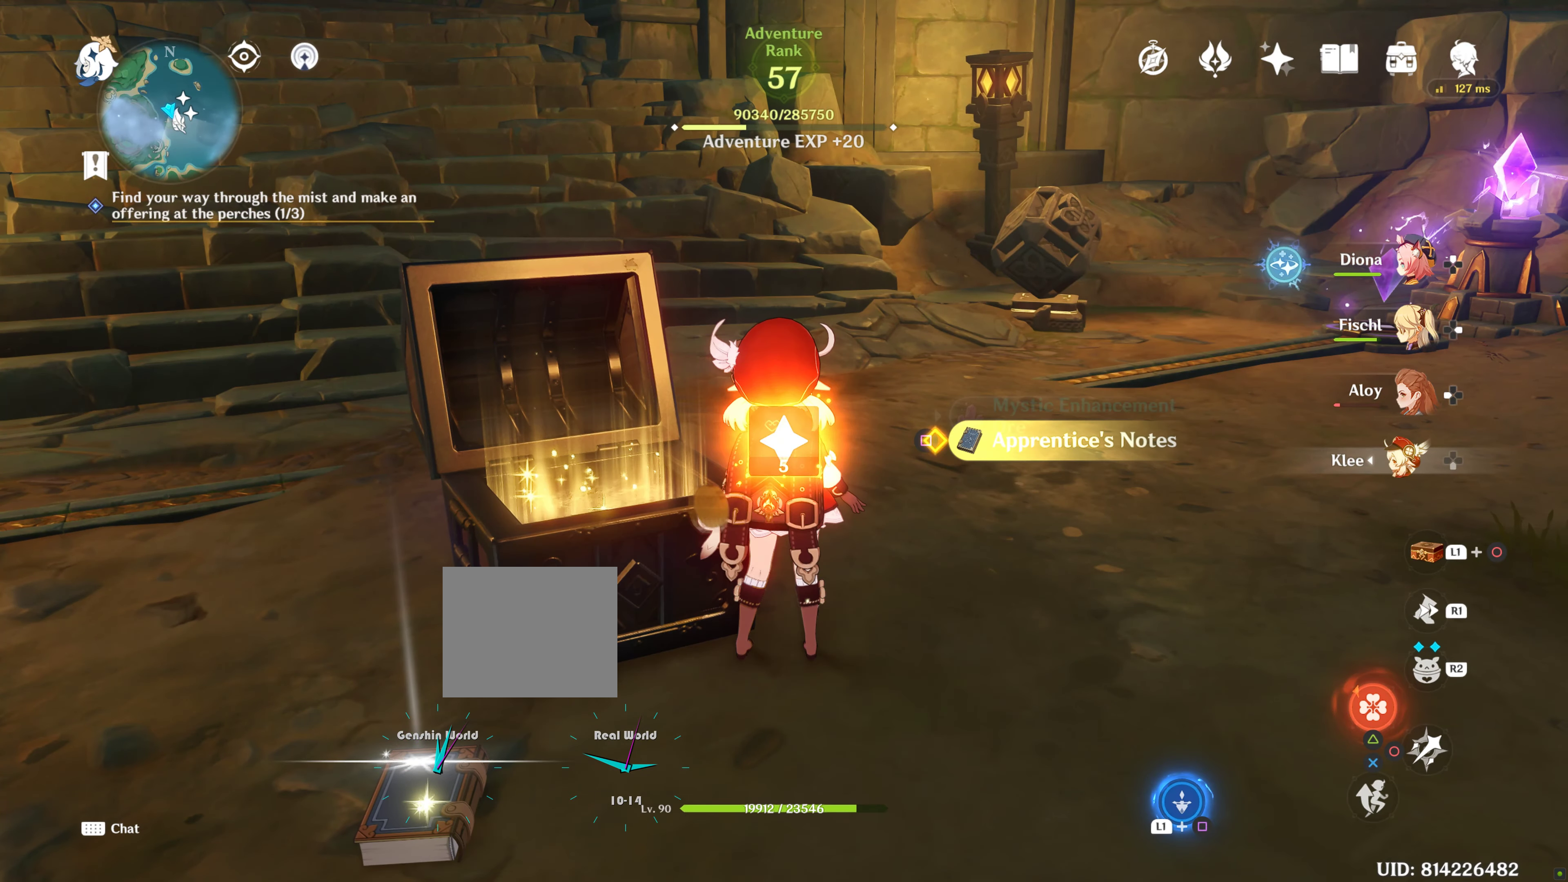
{"dt_ms": 500, "buttons": [], "left_stick": "down", "right_stick": "center", "events": [[33, "SQUARE", "down"], [133, "SQUARE", "up"], [416, "left_stick", "down"]]}
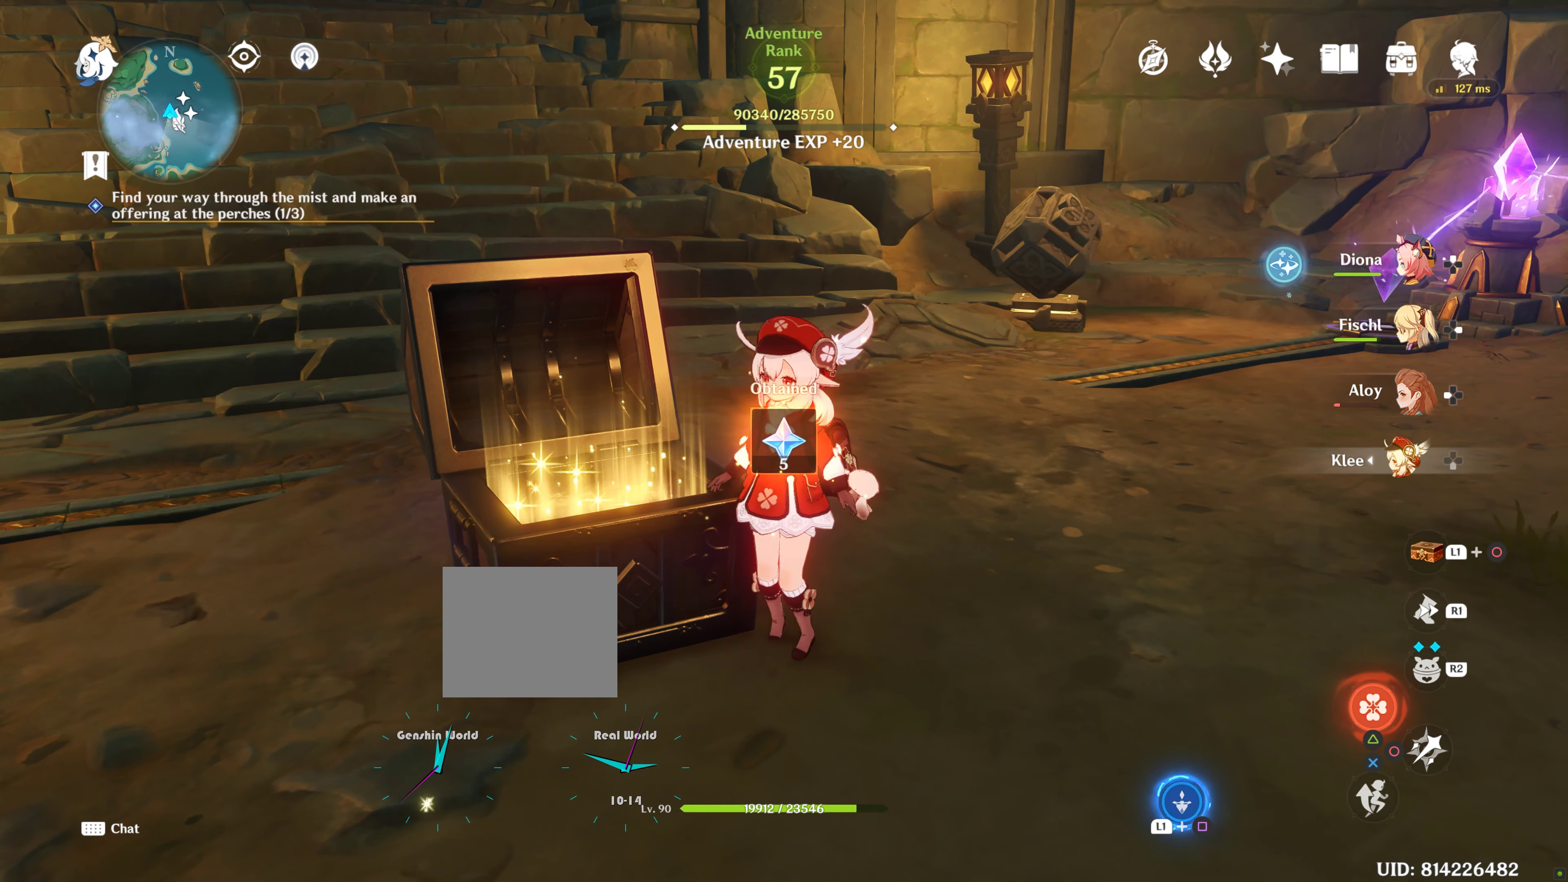
{"dt_ms": 500, "buttons": [], "left_stick": "center", "right_stick": "up", "events": [[216, "left_stick", "center"], [216, "right_stick", "up"]]}
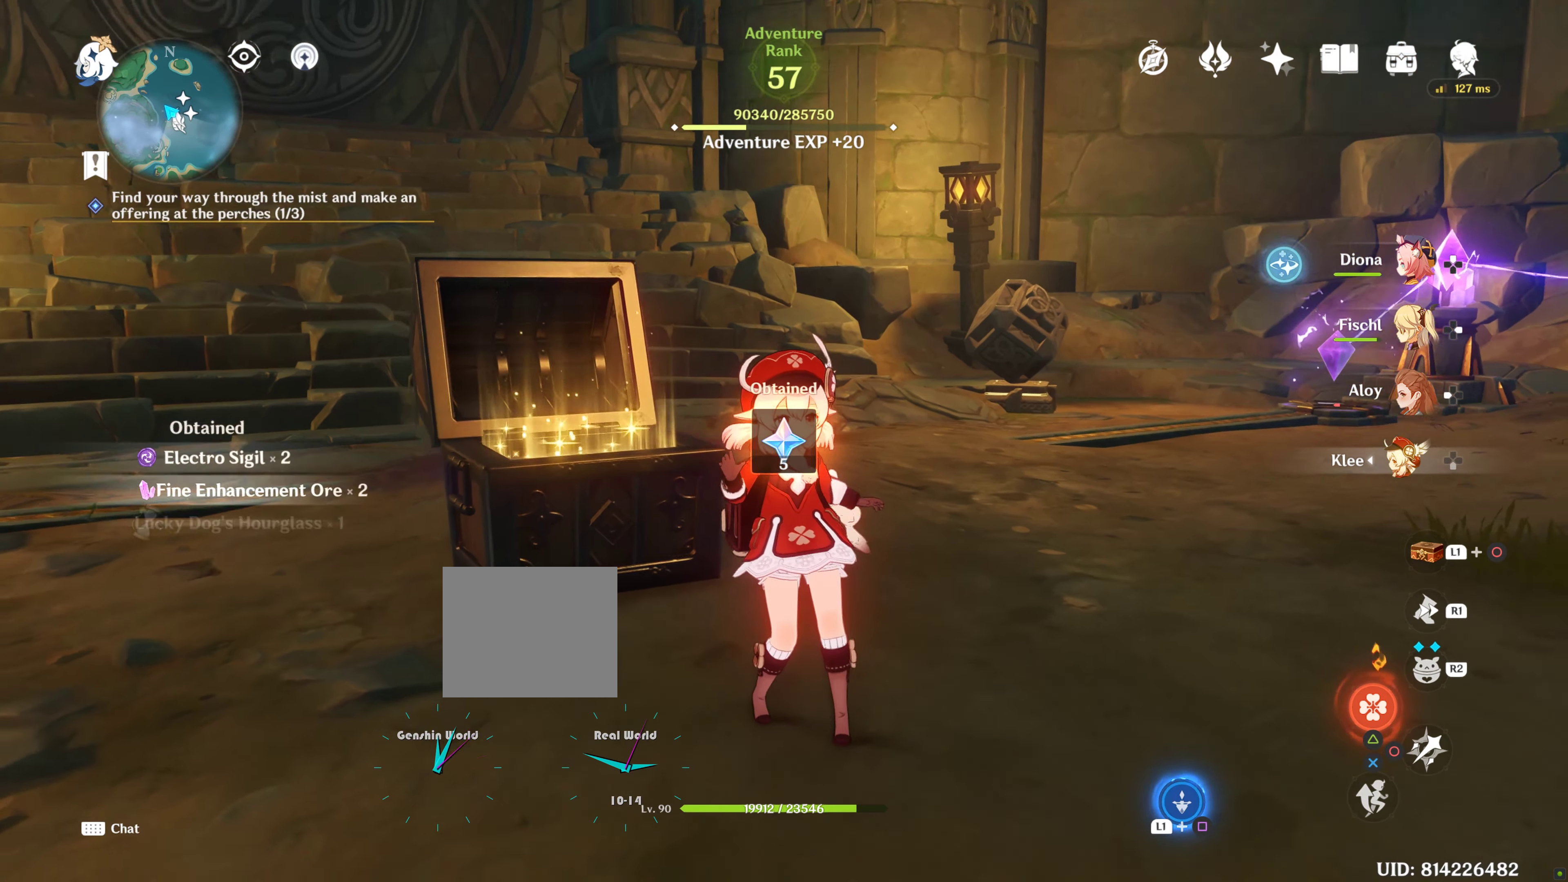
{"dt_ms": 500, "buttons": [], "left_stick": "center", "right_stick": "up-left", "events": [[116, "right_stick", "center"], [316, "right_stick", "up-left"]]}
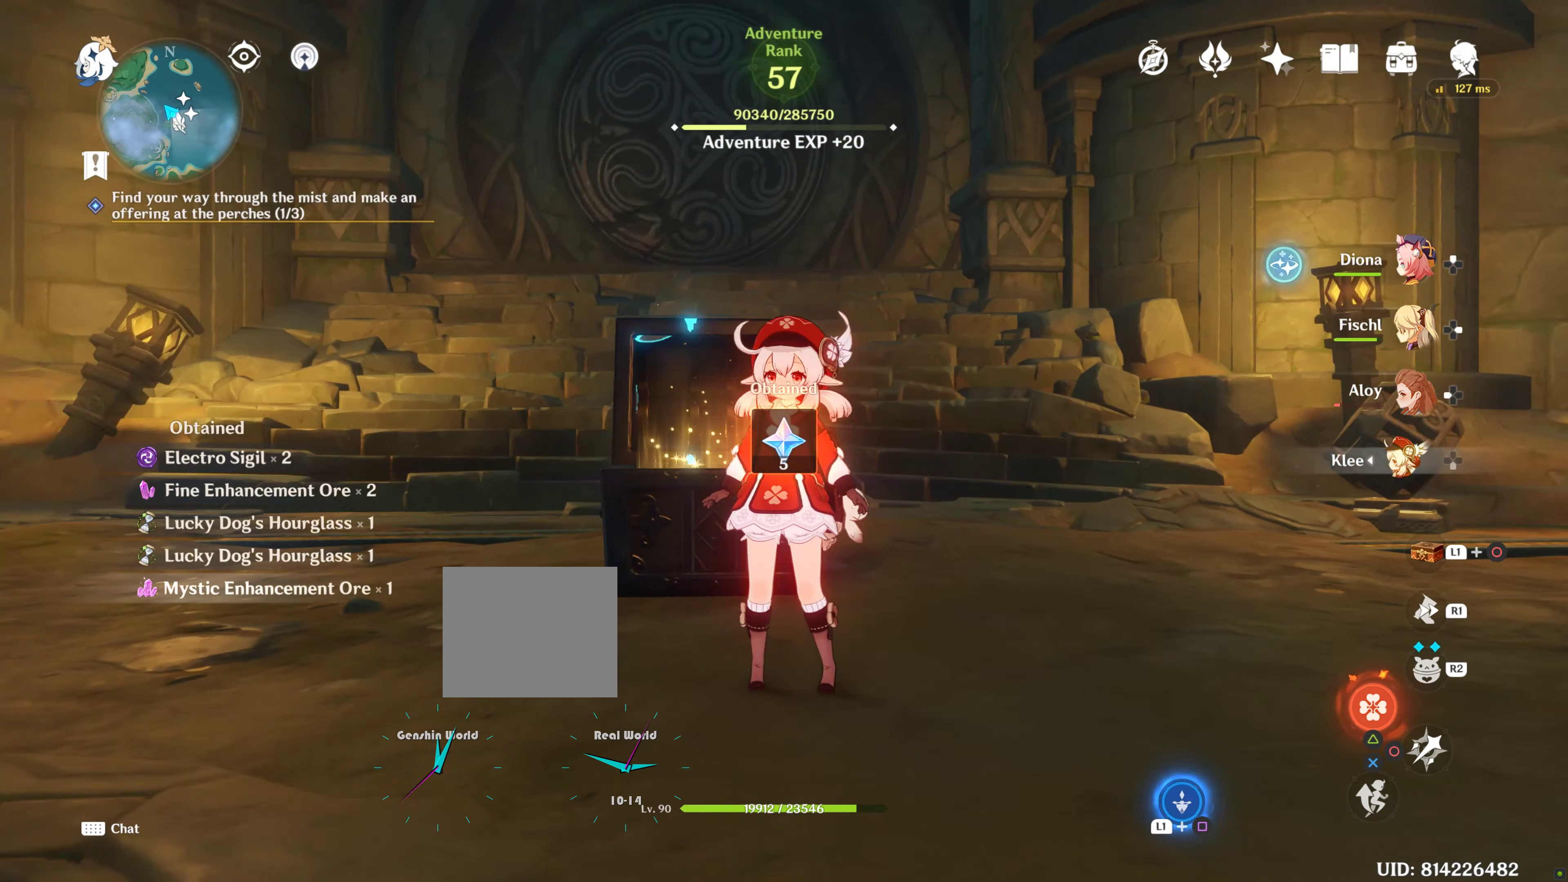
{"dt_ms": 500, "buttons": [], "left_stick": "center", "right_stick": "left", "events": [[16, "right_stick", "center"], [500, "right_stick", "left"]]}
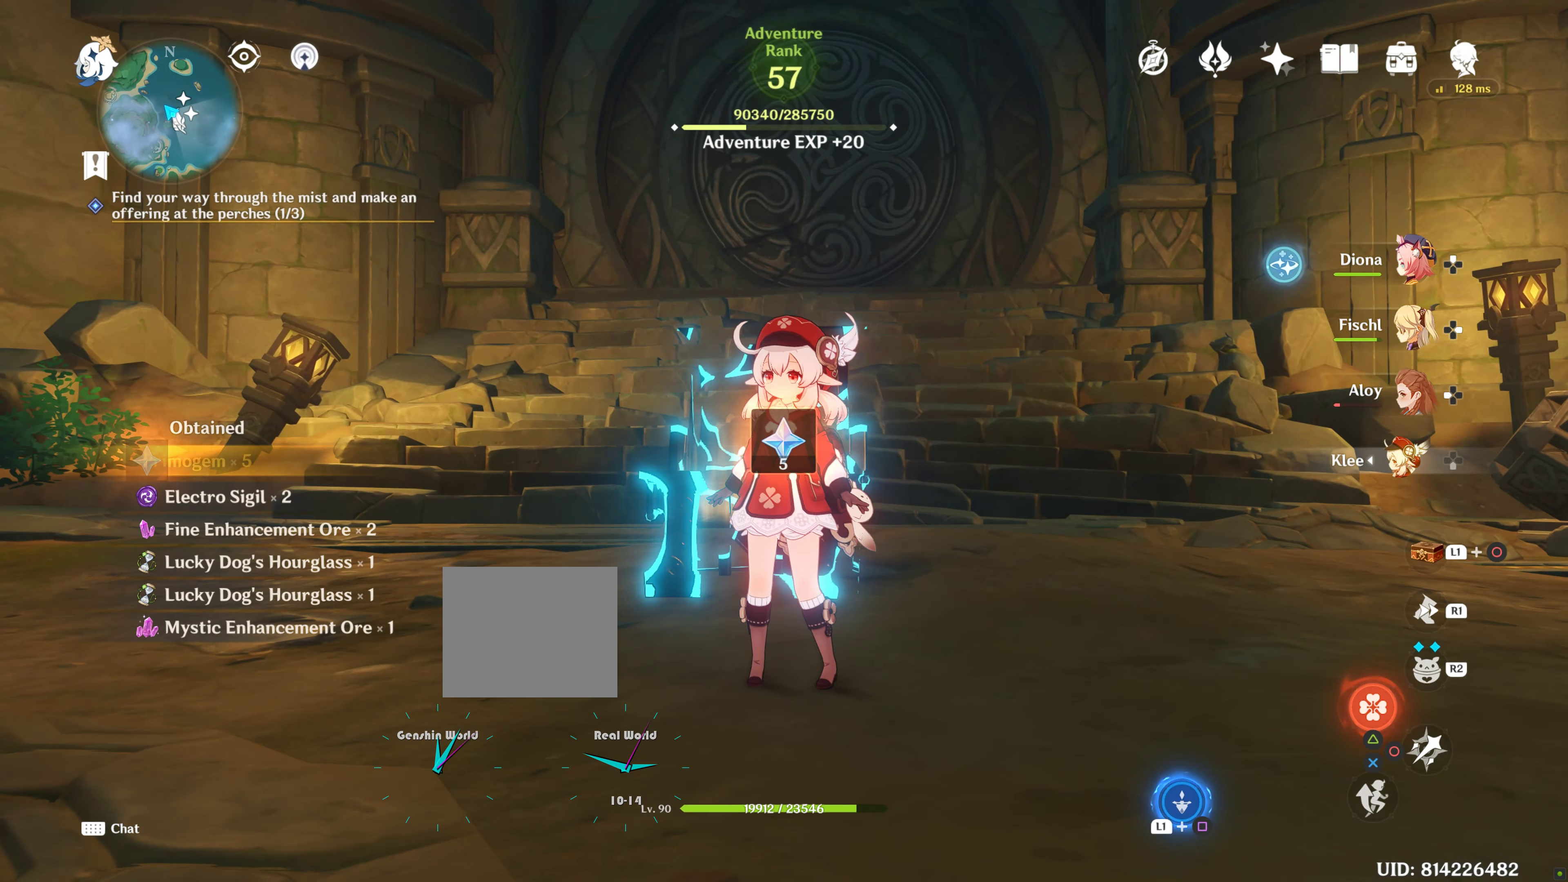
{"dt_ms": 500, "buttons": [], "left_stick": "center", "right_stick": "left", "events": []}
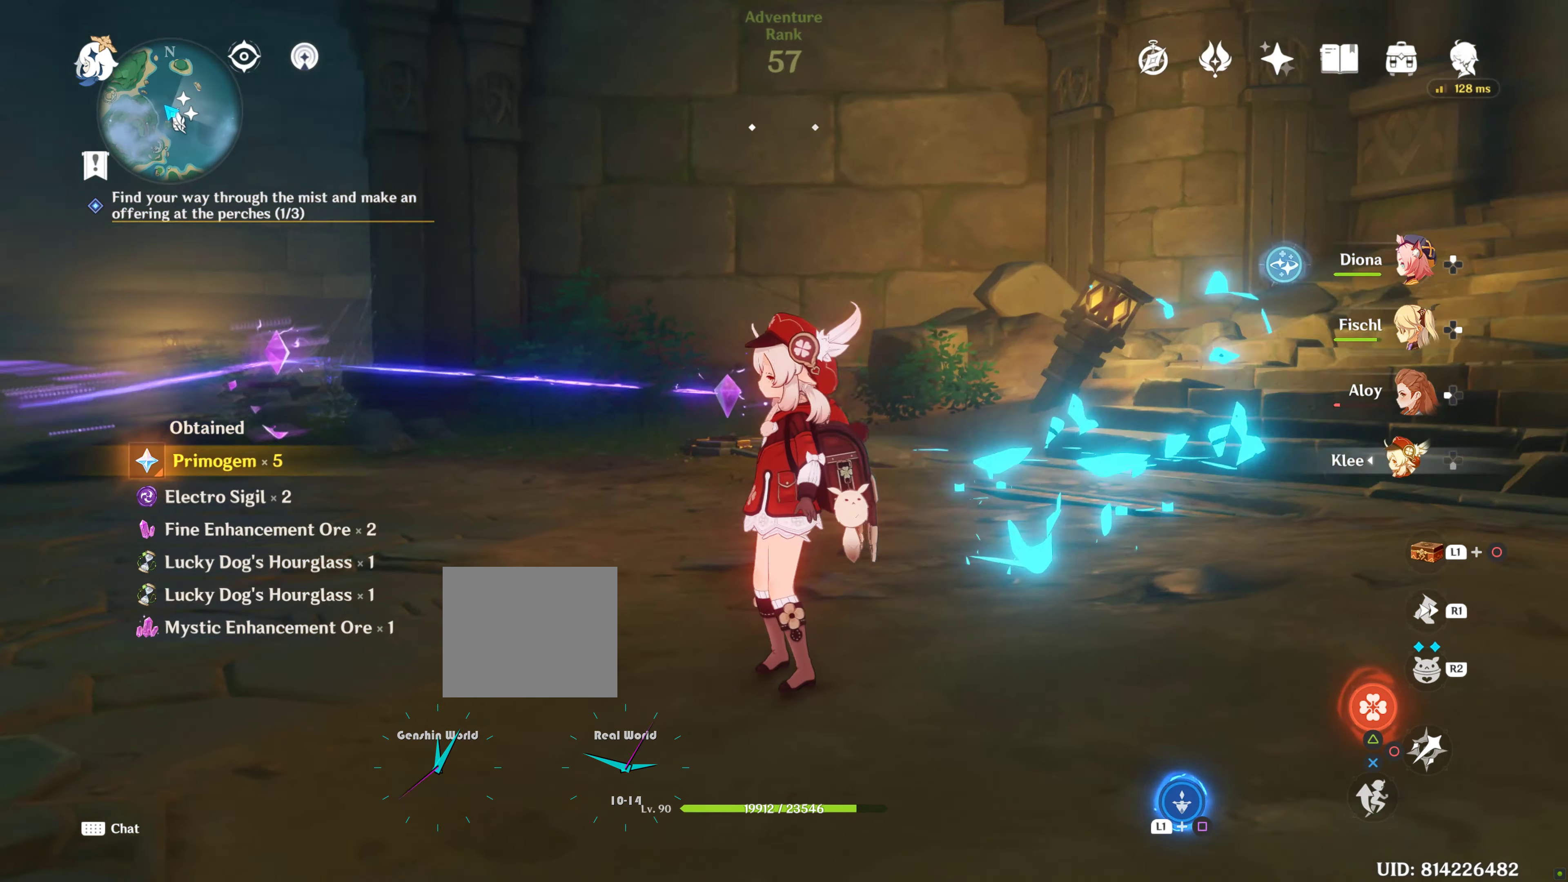
{"dt_ms": 500, "buttons": [], "left_stick": "center", "right_stick": "left", "events": [[83, "right_stick", "center"], [400, "right_stick", "left"]]}
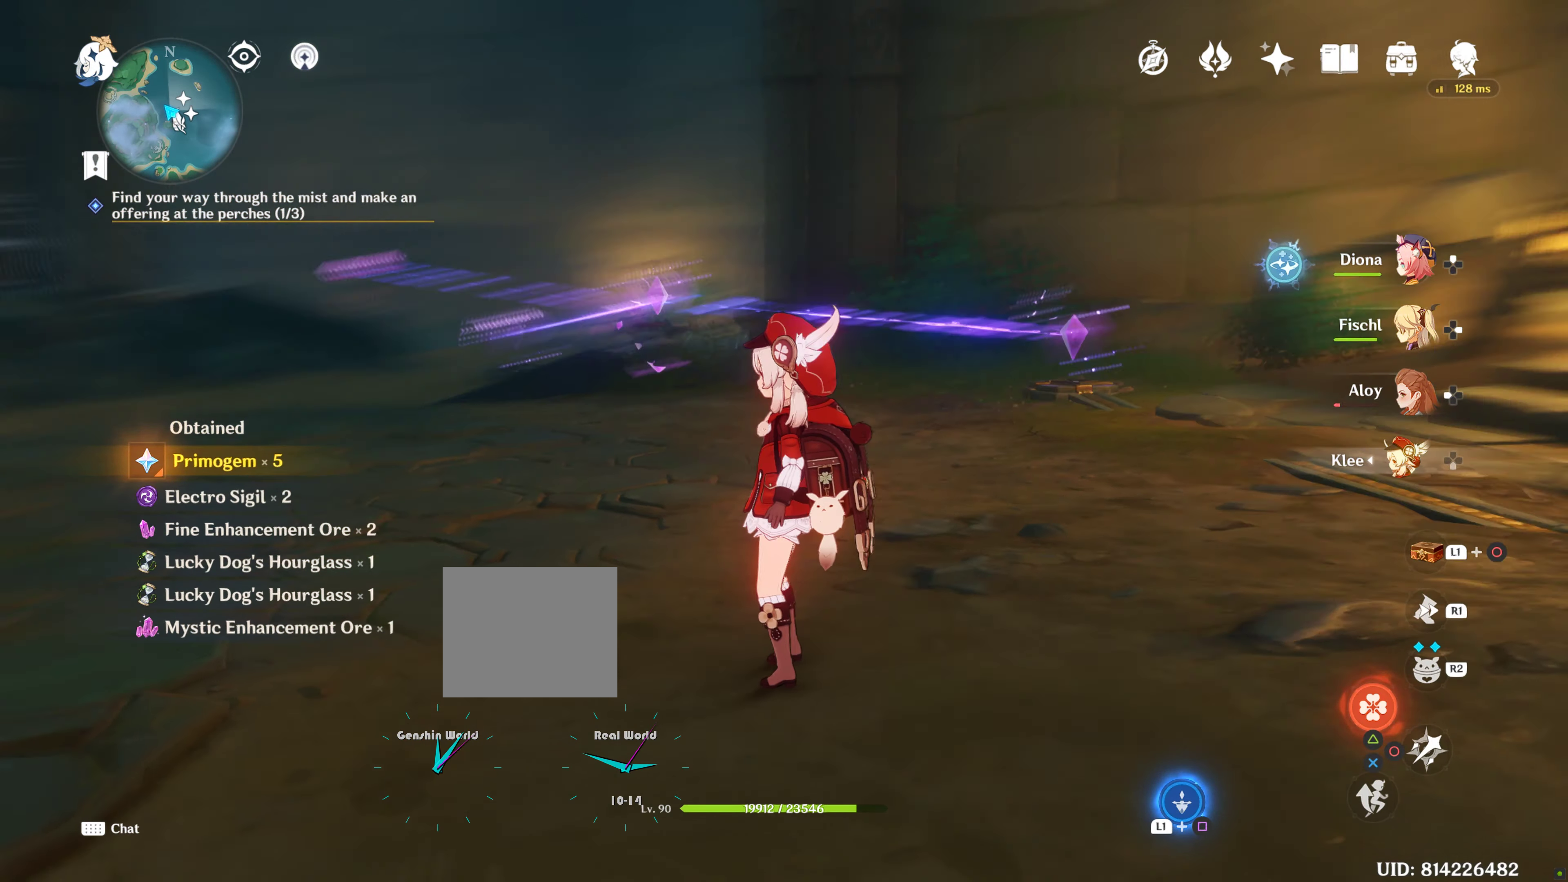
{"dt_ms": 500, "buttons": [], "left_stick": "center", "right_stick": "center", "events": [[66, "right_stick", "center"]]}
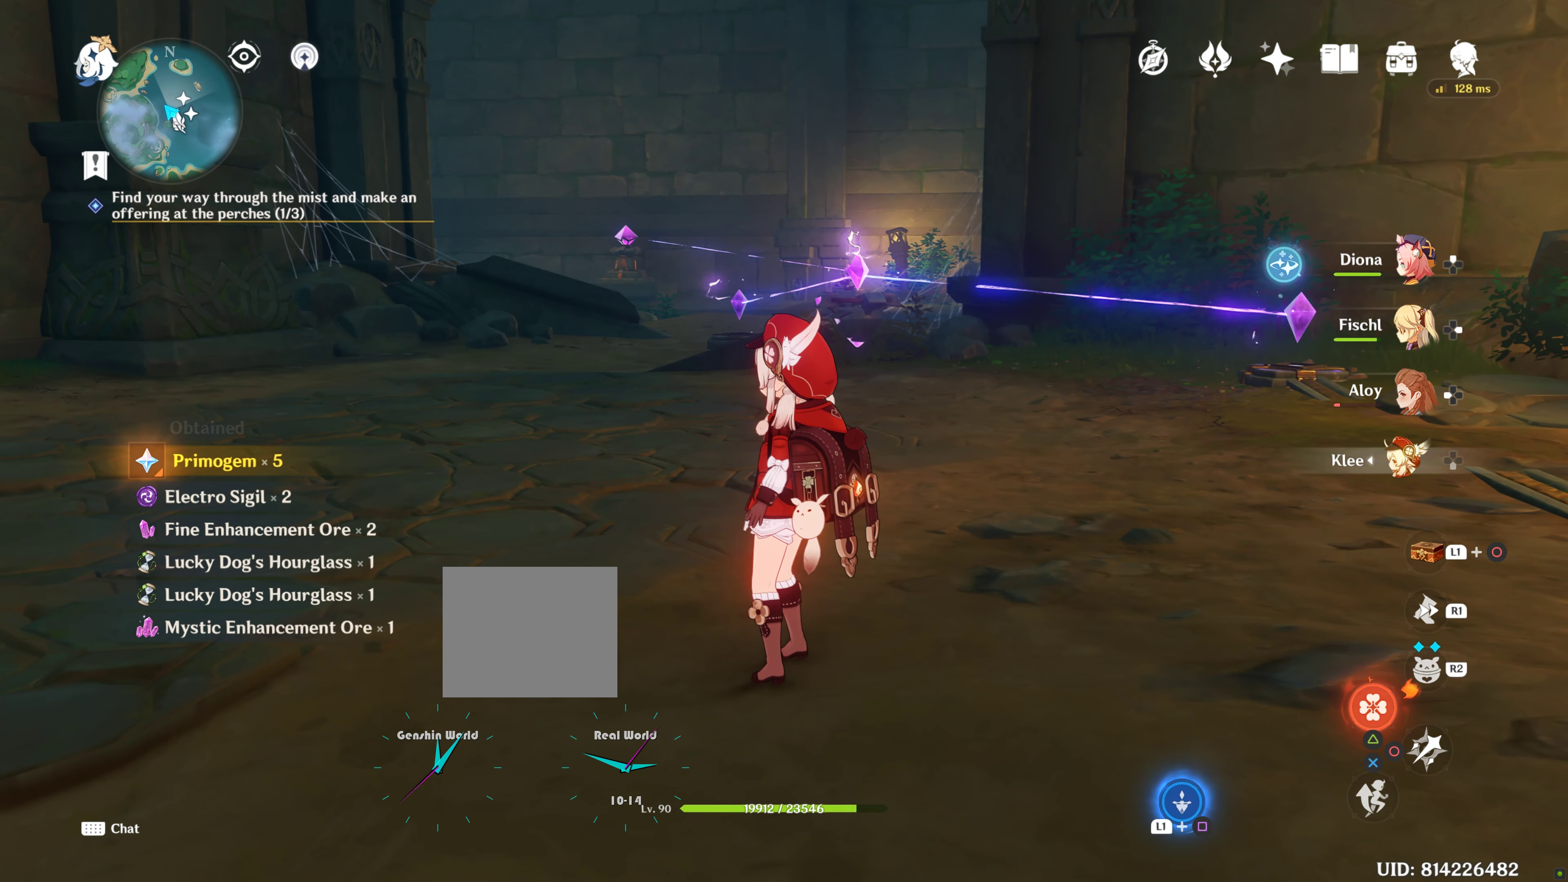
{"dt_ms": 500, "buttons": ["R1"], "left_stick": "up", "right_stick": "center", "events": [[250, "left_stick", "up"], [366, "R1", "down"]]}
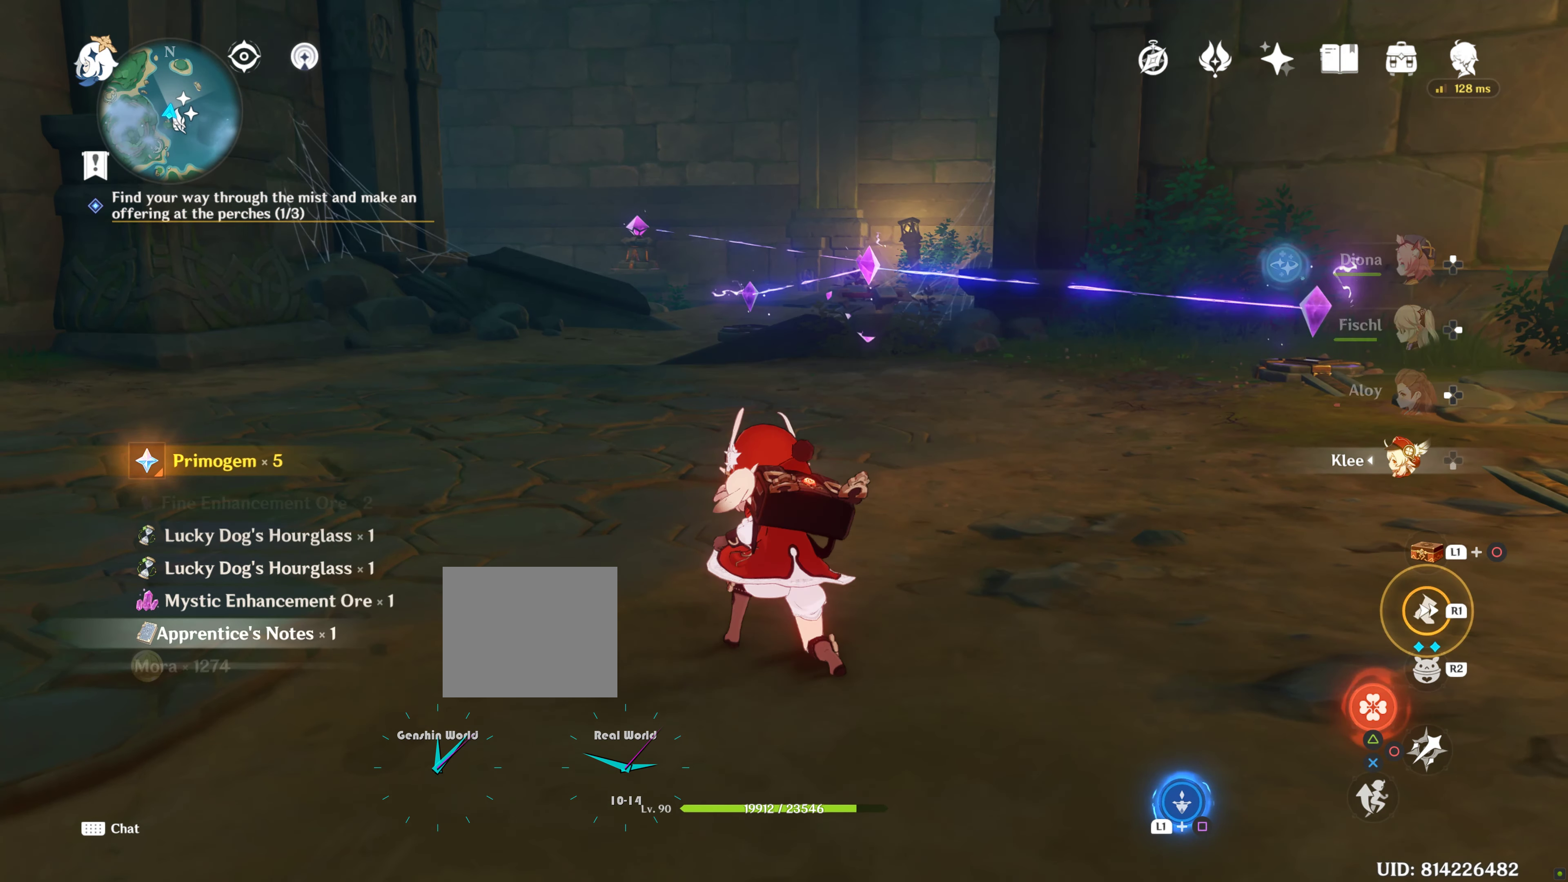
{"dt_ms": 500, "buttons": [], "left_stick": "up", "right_stick": "center", "events": [[66, "R1", "up"], [233, "right_stick", "down-right"], [350, "right_stick", "center"]]}
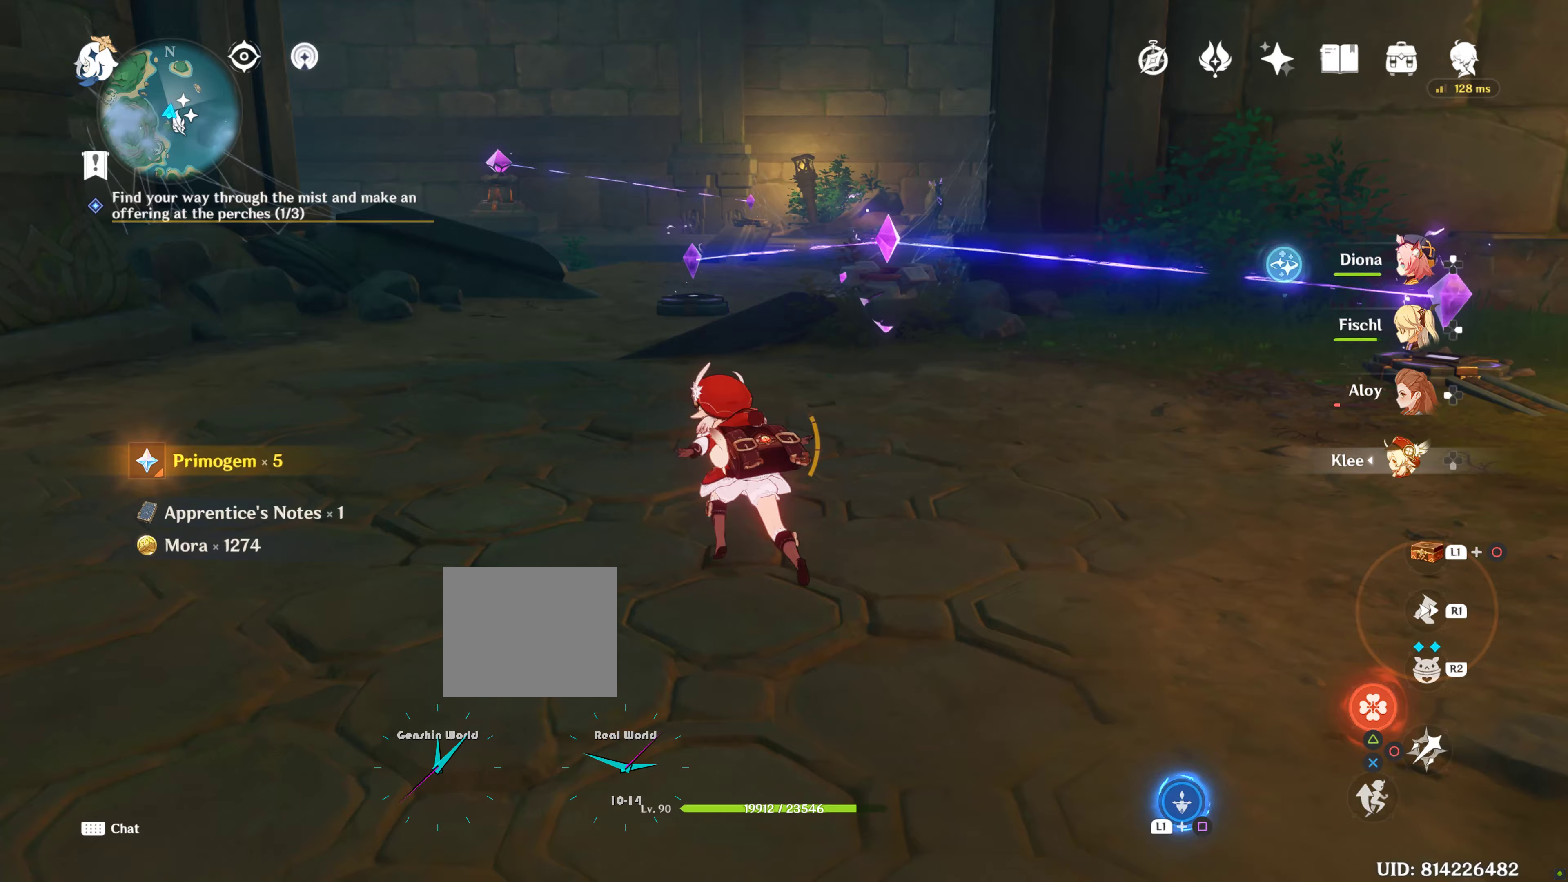
{"dt_ms": 500, "buttons": [], "left_stick": "center", "right_stick": "center", "events": [[150, "left_stick", "center"]]}
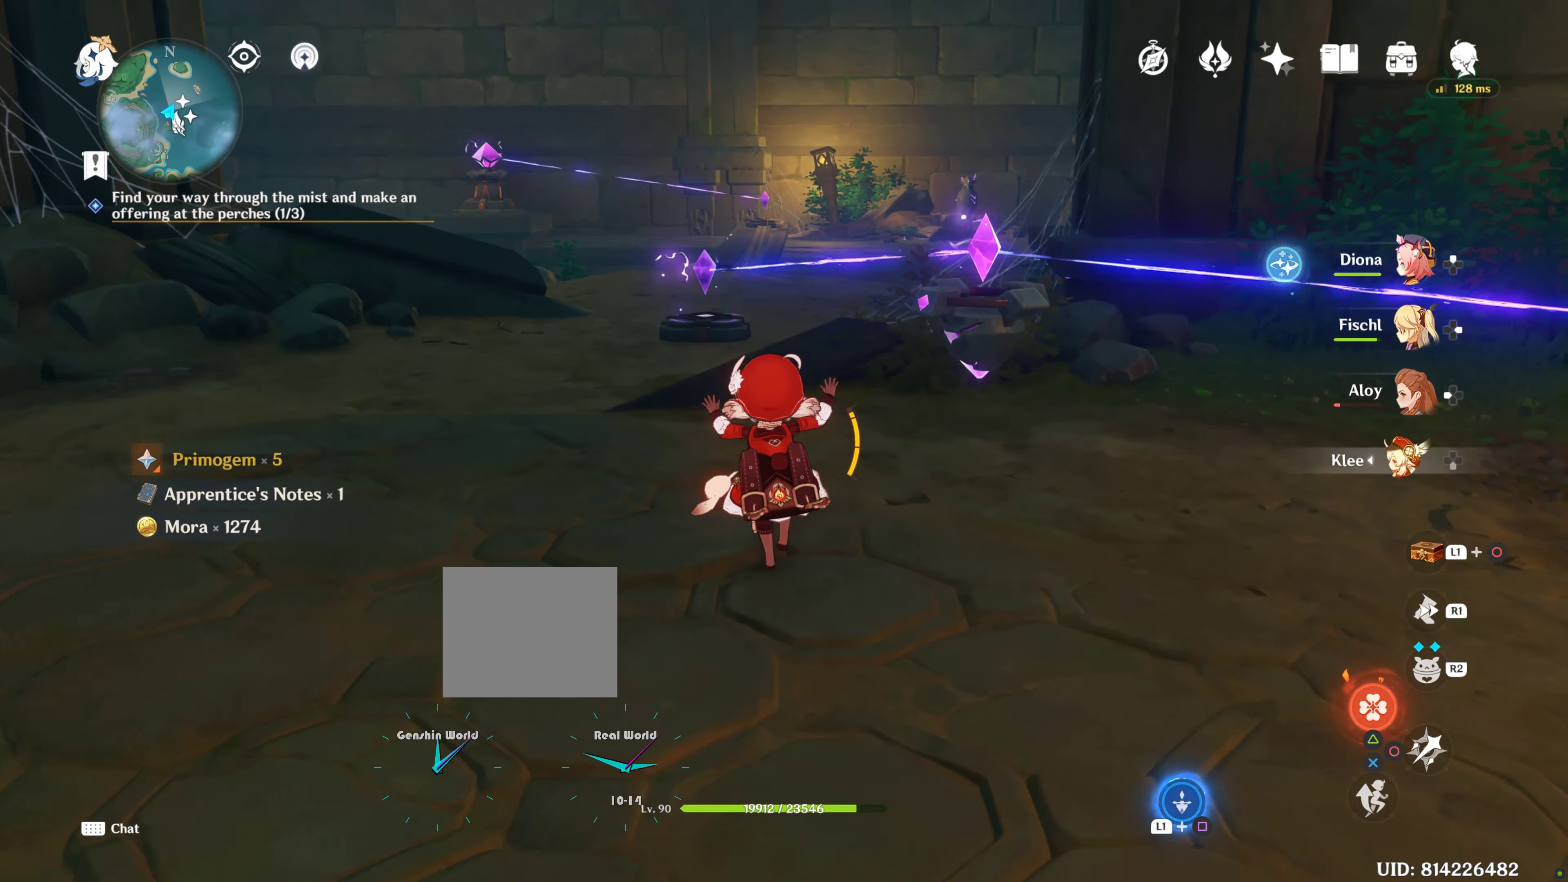
{"dt_ms": 500, "buttons": [], "left_stick": "down", "right_stick": "center", "events": [[100, "left_stick", "down"]]}
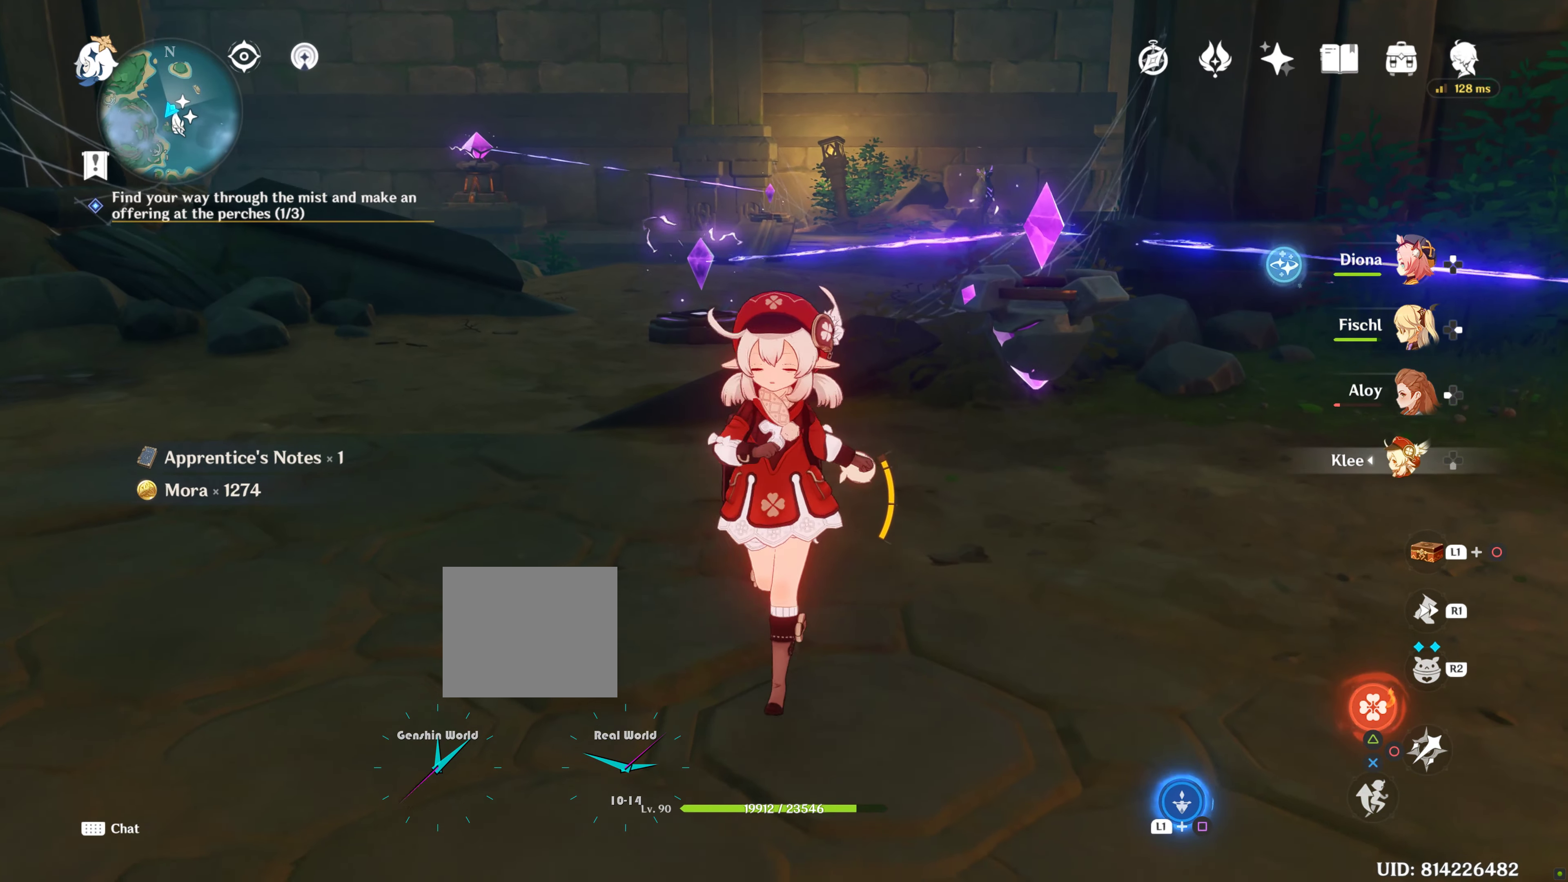
{"dt_ms": 500, "buttons": [], "left_stick": "down", "right_stick": "right", "events": [[433, "right_stick", "right"]]}
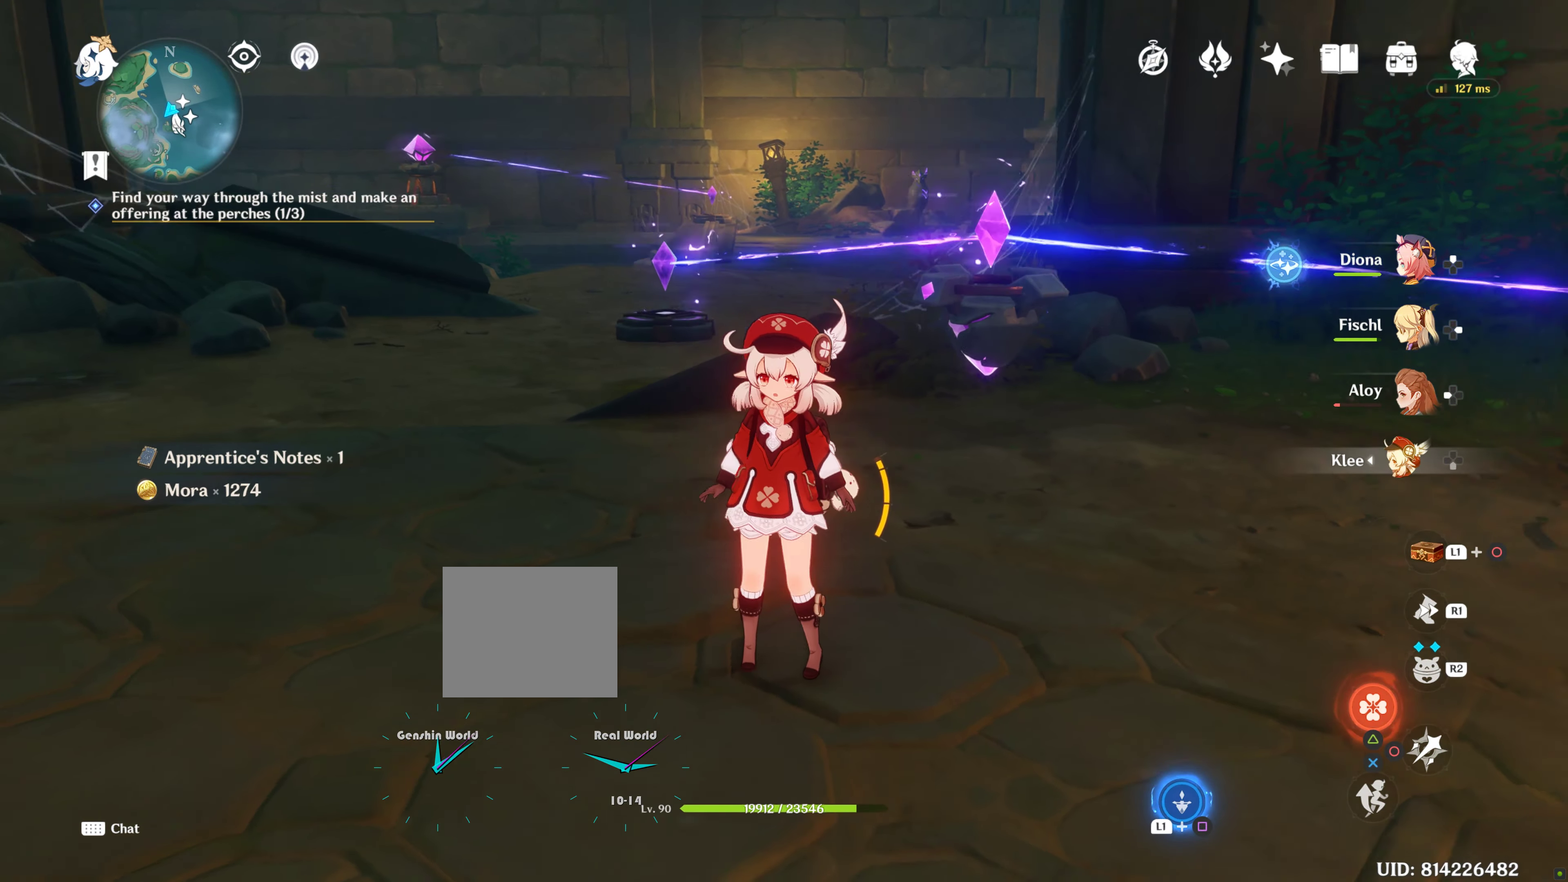
{"dt_ms": 500, "buttons": [], "left_stick": "right", "right_stick": "right", "events": [[33, "left_stick", "down-right"], [283, "R1", "down"], [283, "R2", "down"], [333, "left_stick", "right"], [467, "R1", "up"], [467, "R2", "up"]]}
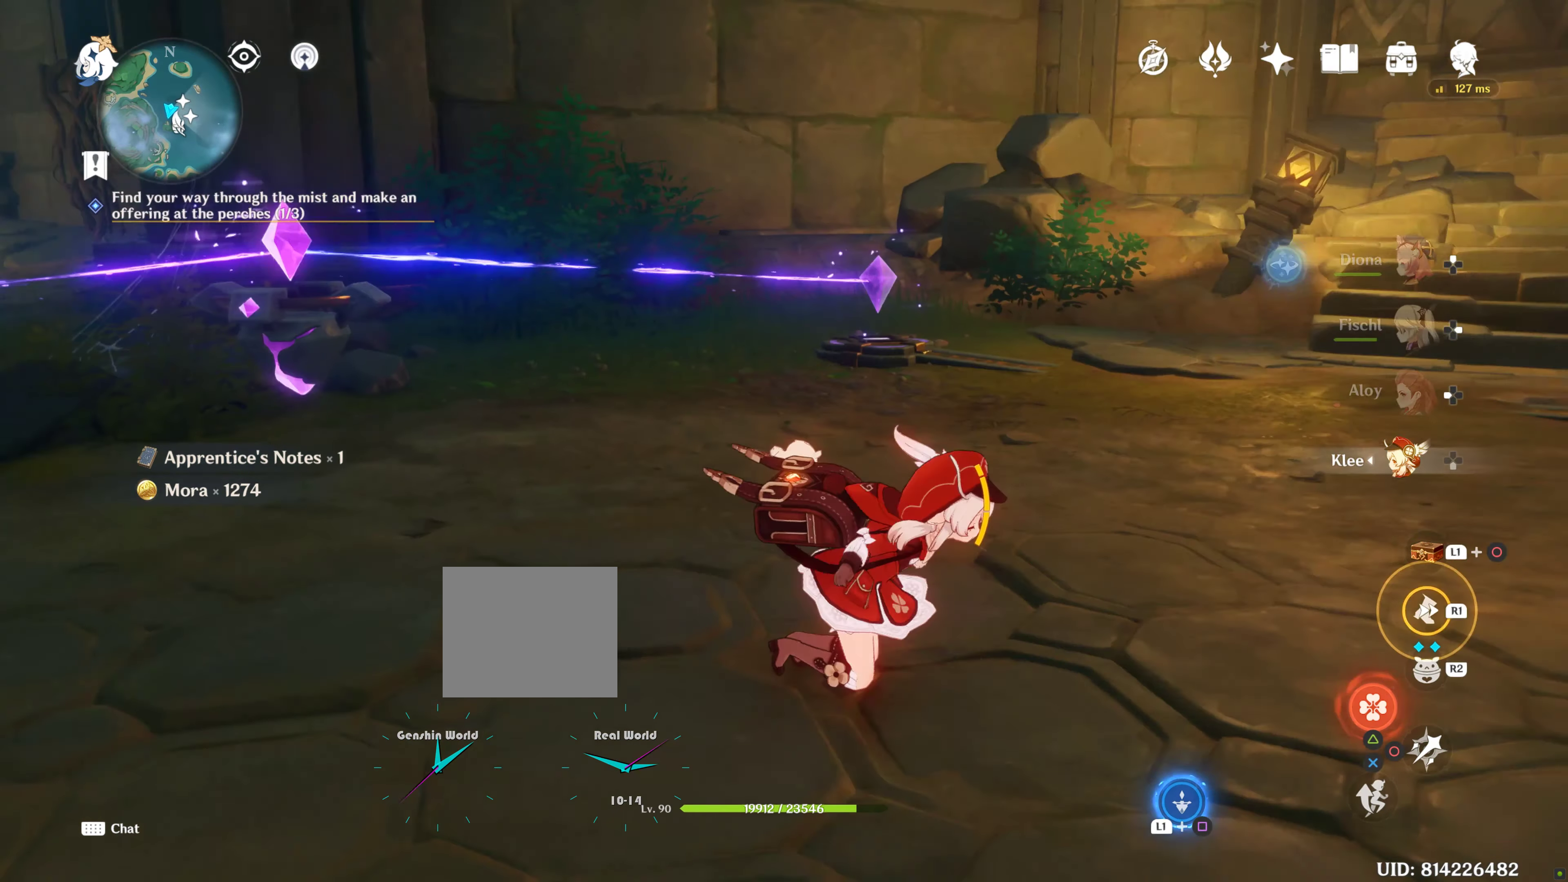
{"dt_ms": 500, "buttons": [], "left_stick": "center", "right_stick": "right", "events": [[383, "left_stick", "center"]]}
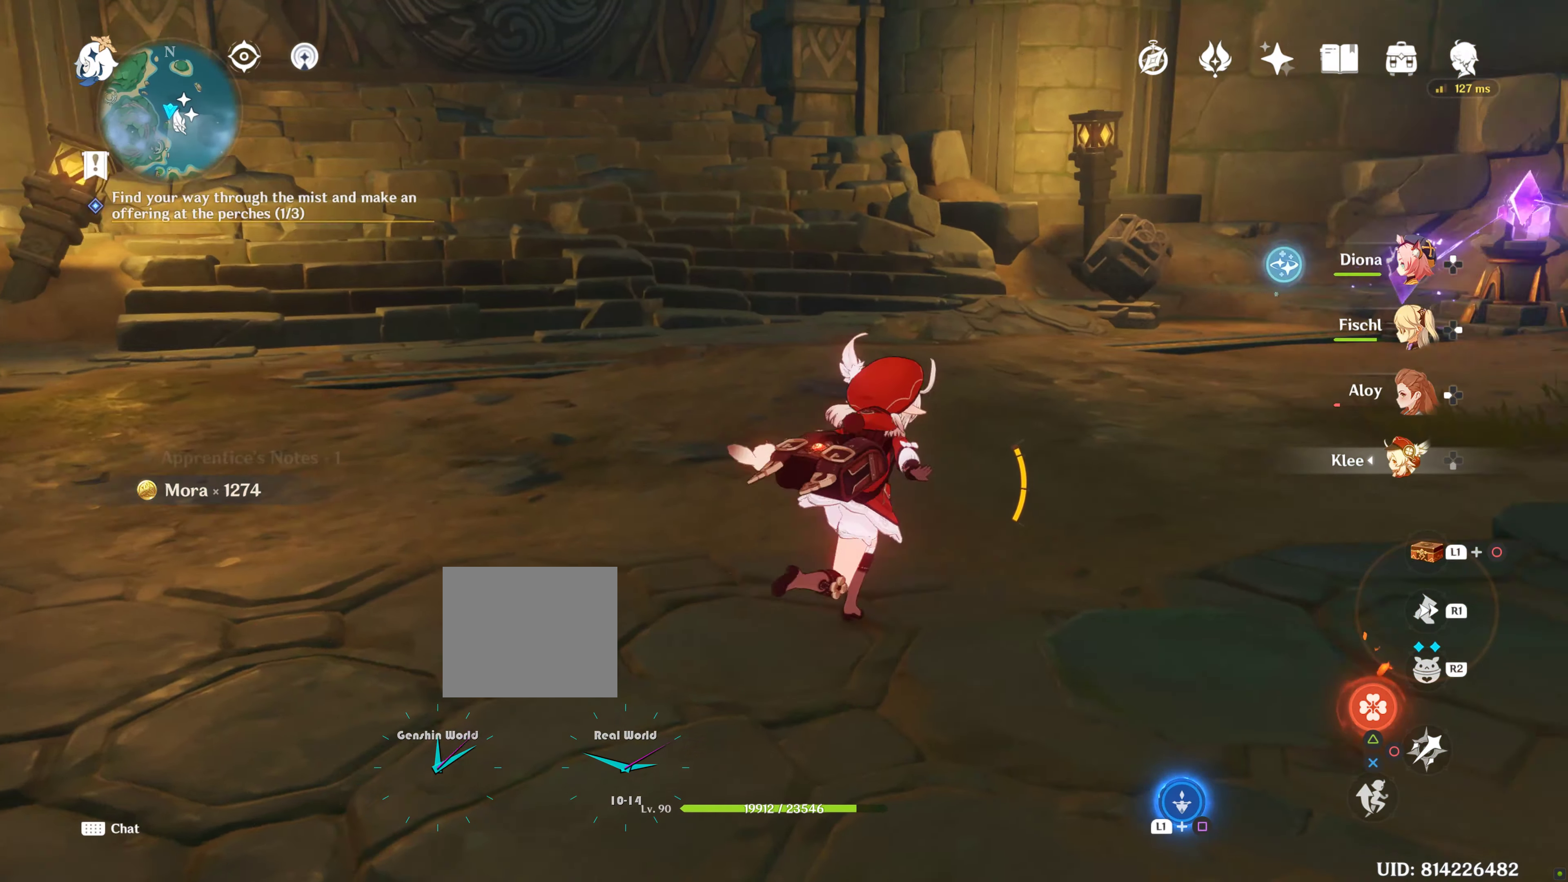
{"dt_ms": 500, "buttons": [], "left_stick": "up-right", "right_stick": "right", "events": [[83, "right_stick", "center"], [100, "left_stick", "up"], [283, "right_stick", "right"], [500, "left_stick", "up-right"]]}
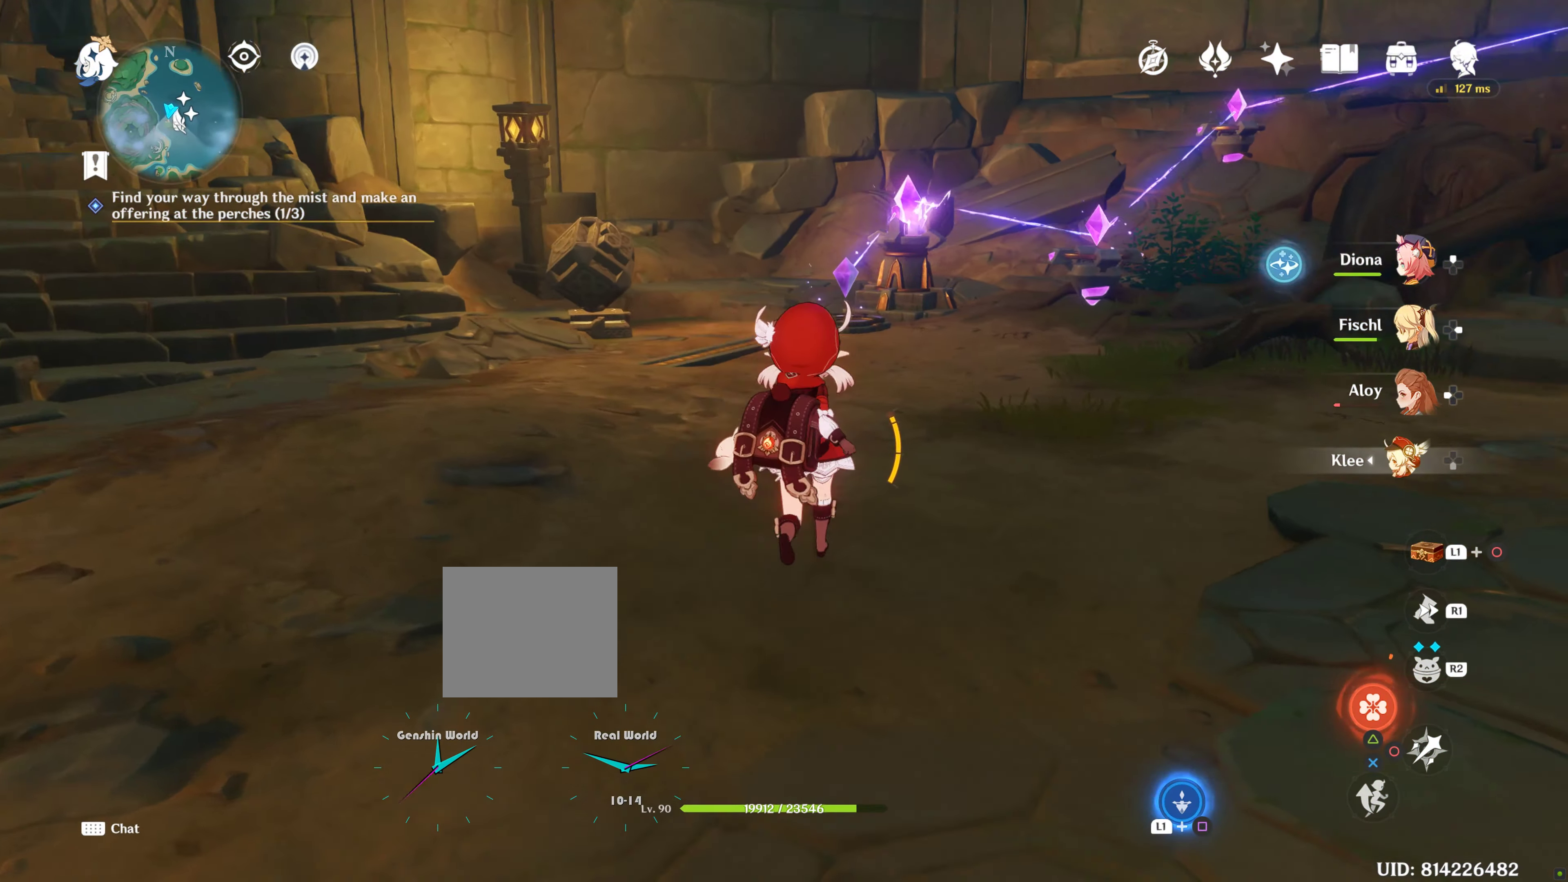
{"dt_ms": 500, "buttons": [], "left_stick": "center", "right_stick": "center", "events": [[100, "right_stick", "center"], [267, "left_stick", "center"]]}
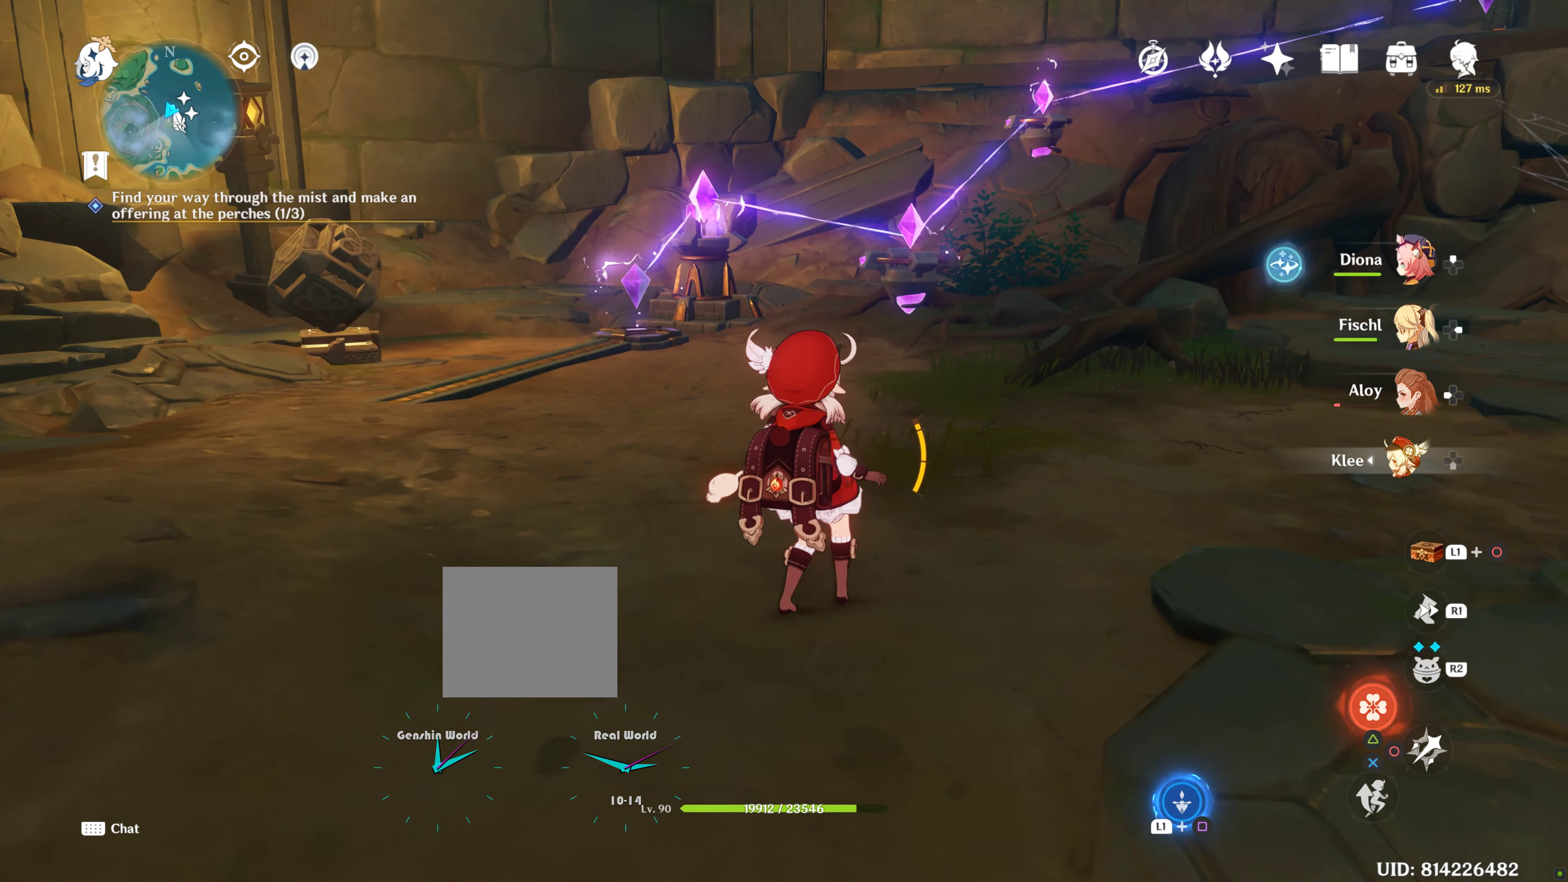
{"dt_ms": 500, "buttons": [], "left_stick": "center", "right_stick": "center", "events": []}
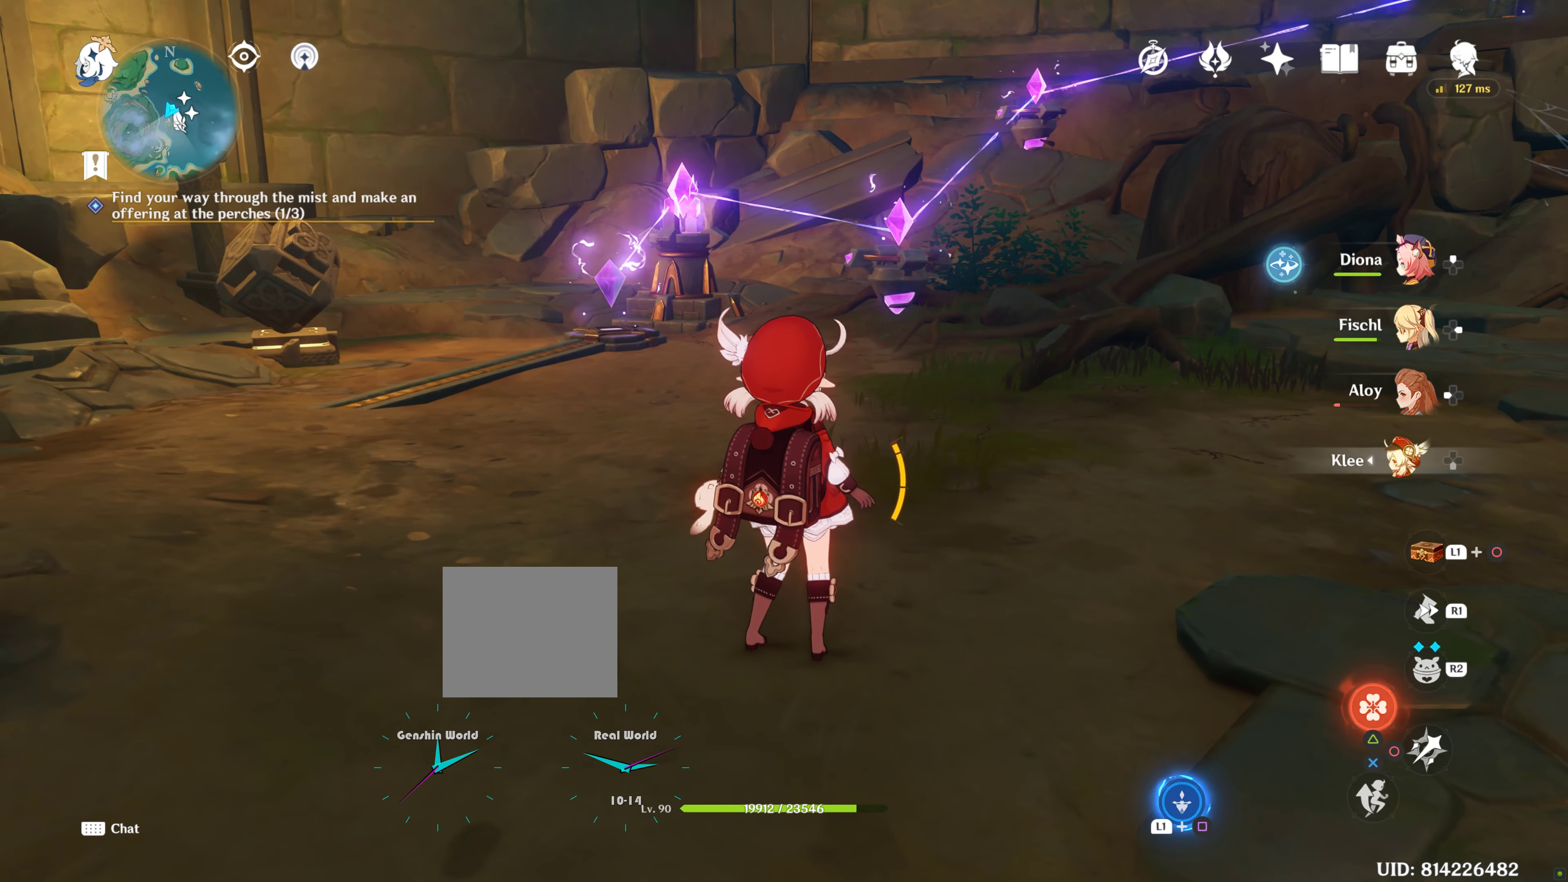
{"dt_ms": 500, "buttons": [], "left_stick": "center", "right_stick": "center", "events": [[50, "right_stick", "up-right"], [400, "right_stick", "center"]]}
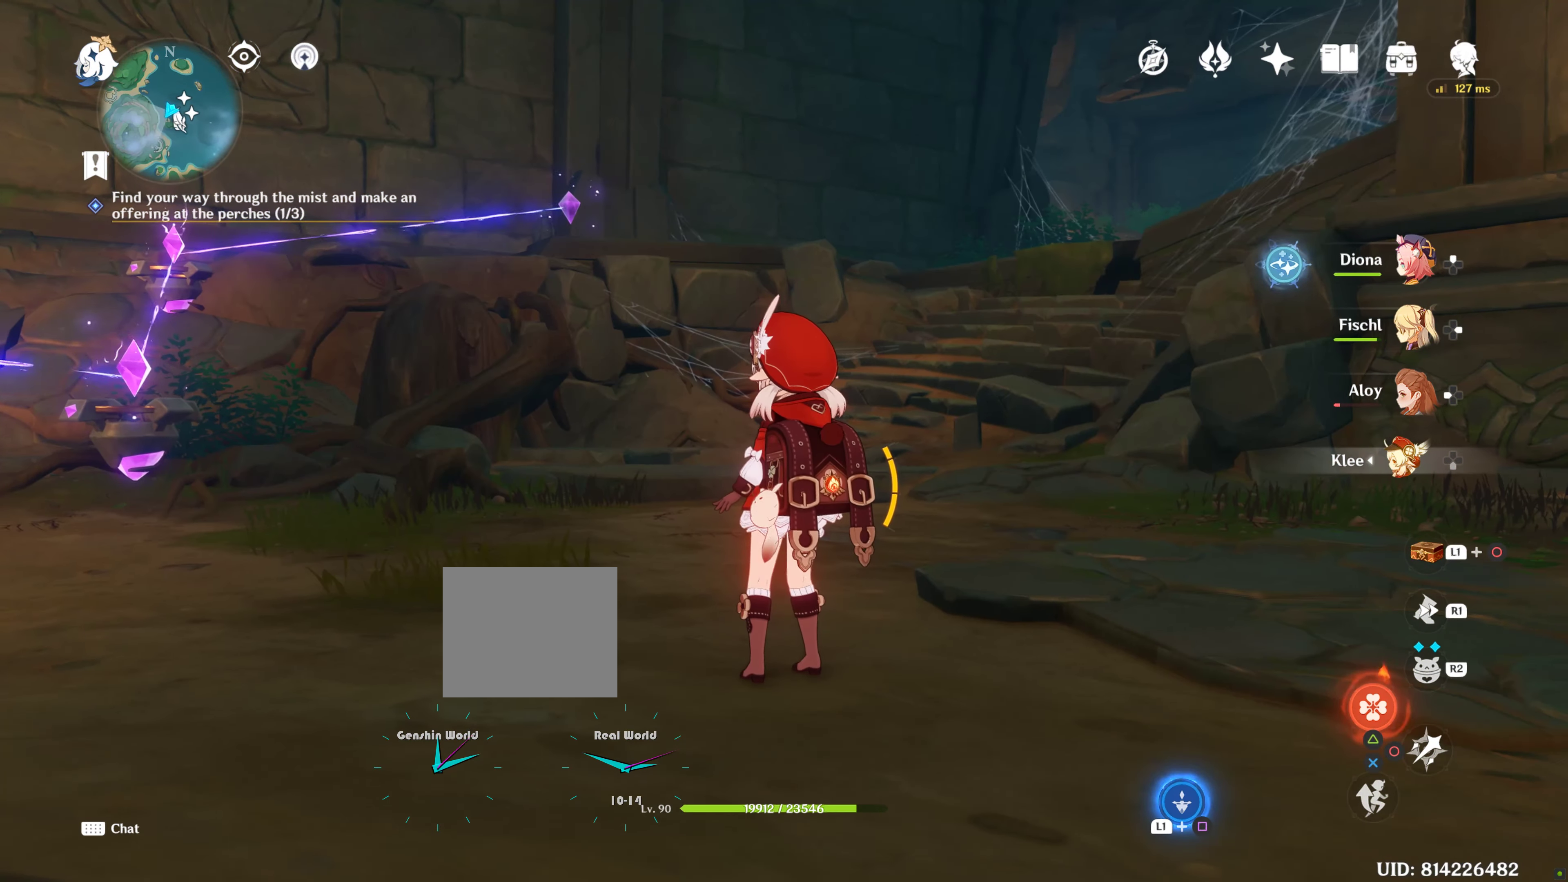
{"dt_ms": 500, "buttons": [], "left_stick": "center", "right_stick": "center", "events": []}
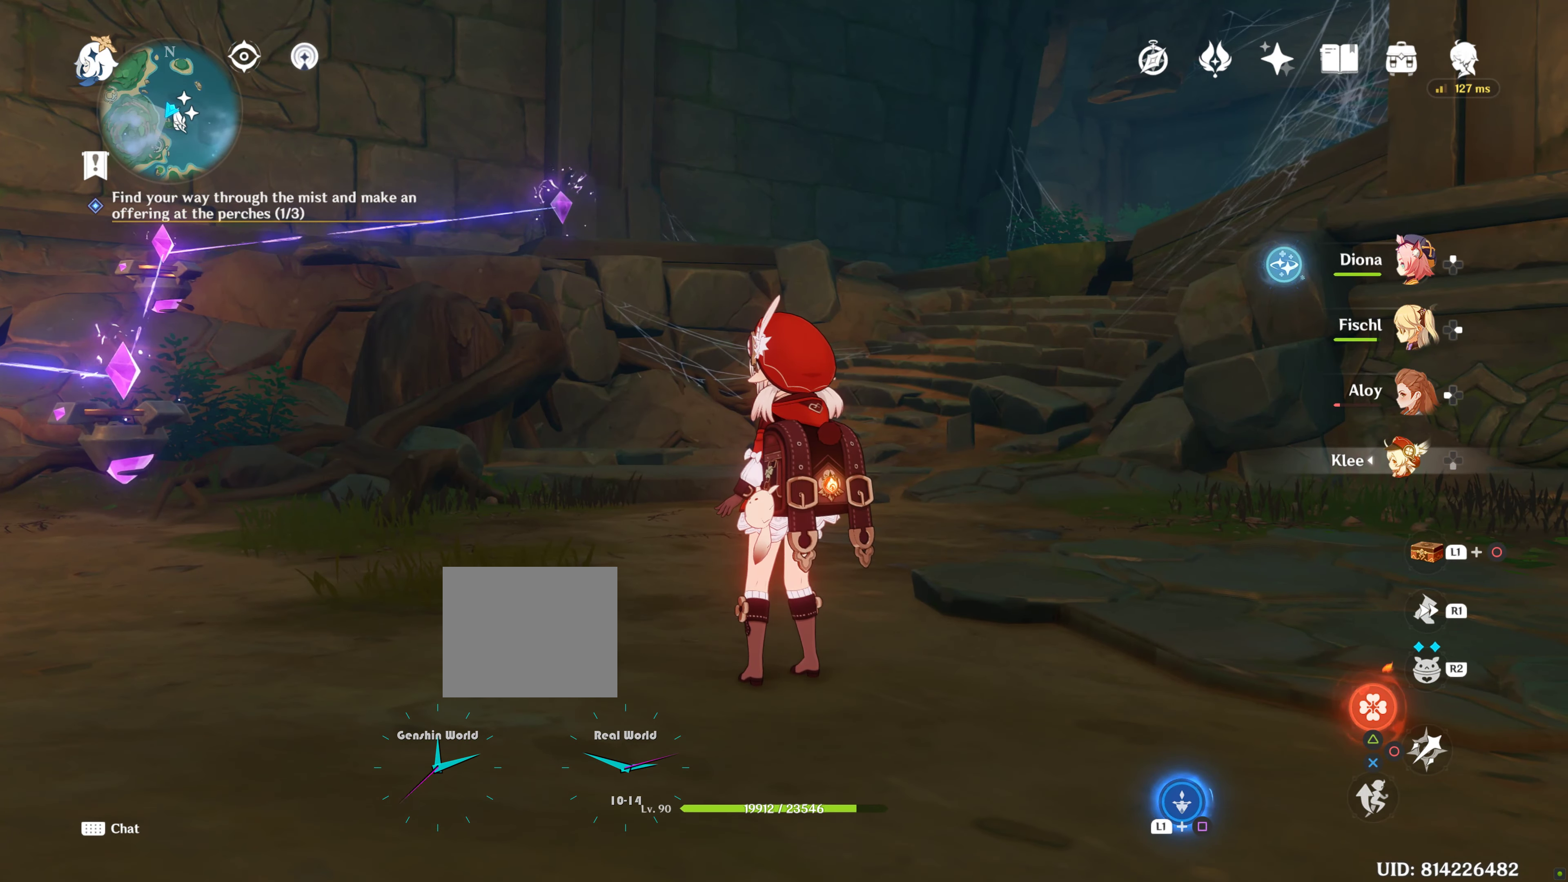
{"dt_ms": 500, "buttons": [], "left_stick": "down", "right_stick": "left", "events": [[33, "right_stick", "down-left"], [167, "left_stick", "down"], [267, "right_stick", "left"]]}
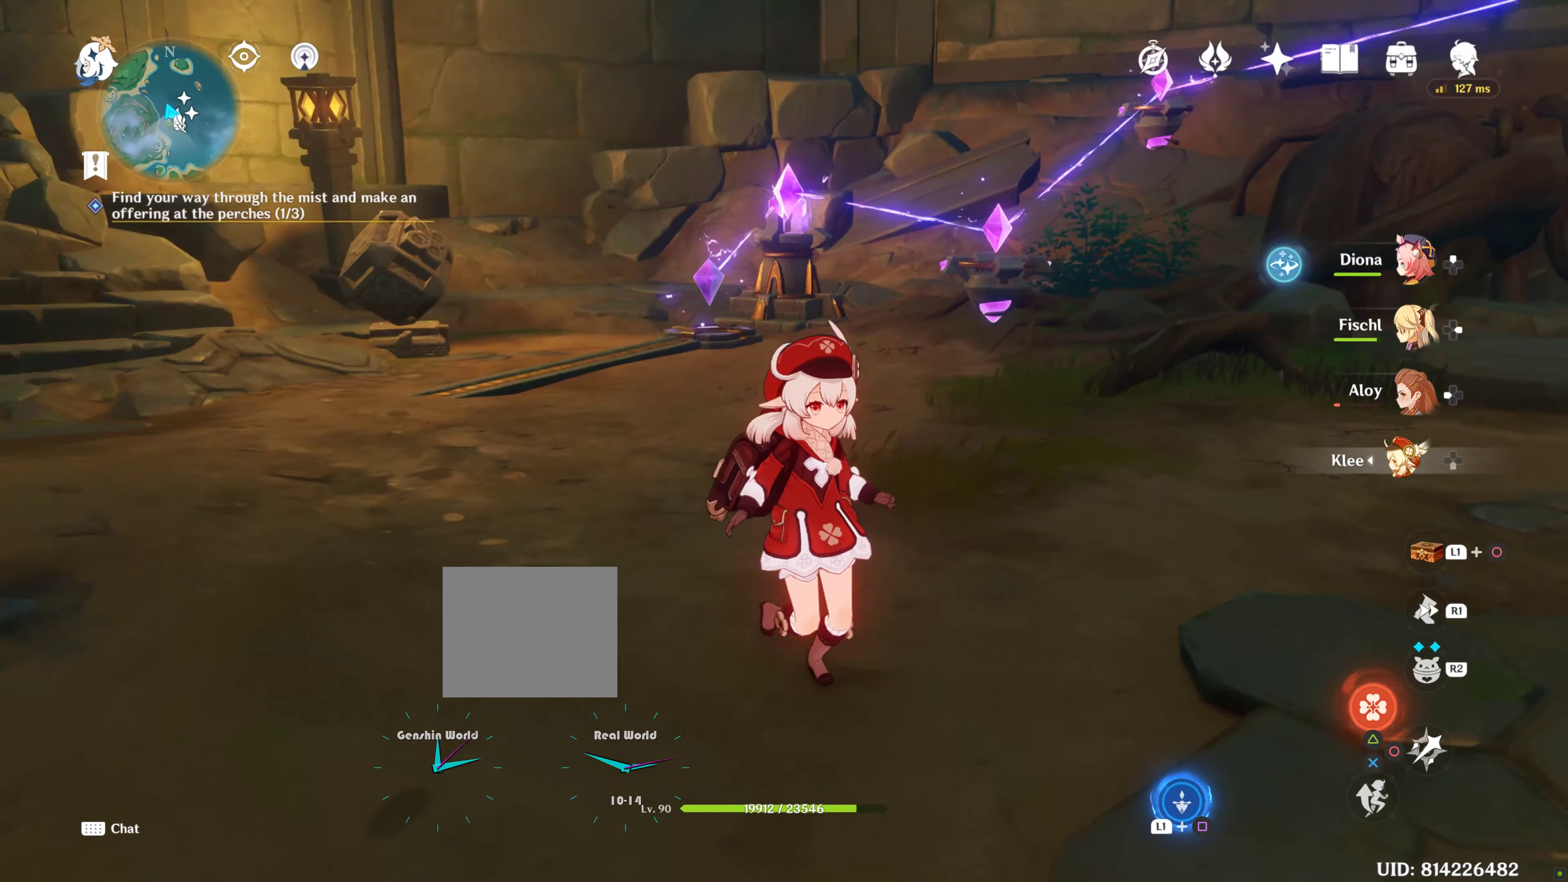
{"dt_ms": 500, "buttons": [], "left_stick": "center", "right_stick": "center", "events": [[67, "left_stick", "center"], [167, "right_stick", "center"]]}